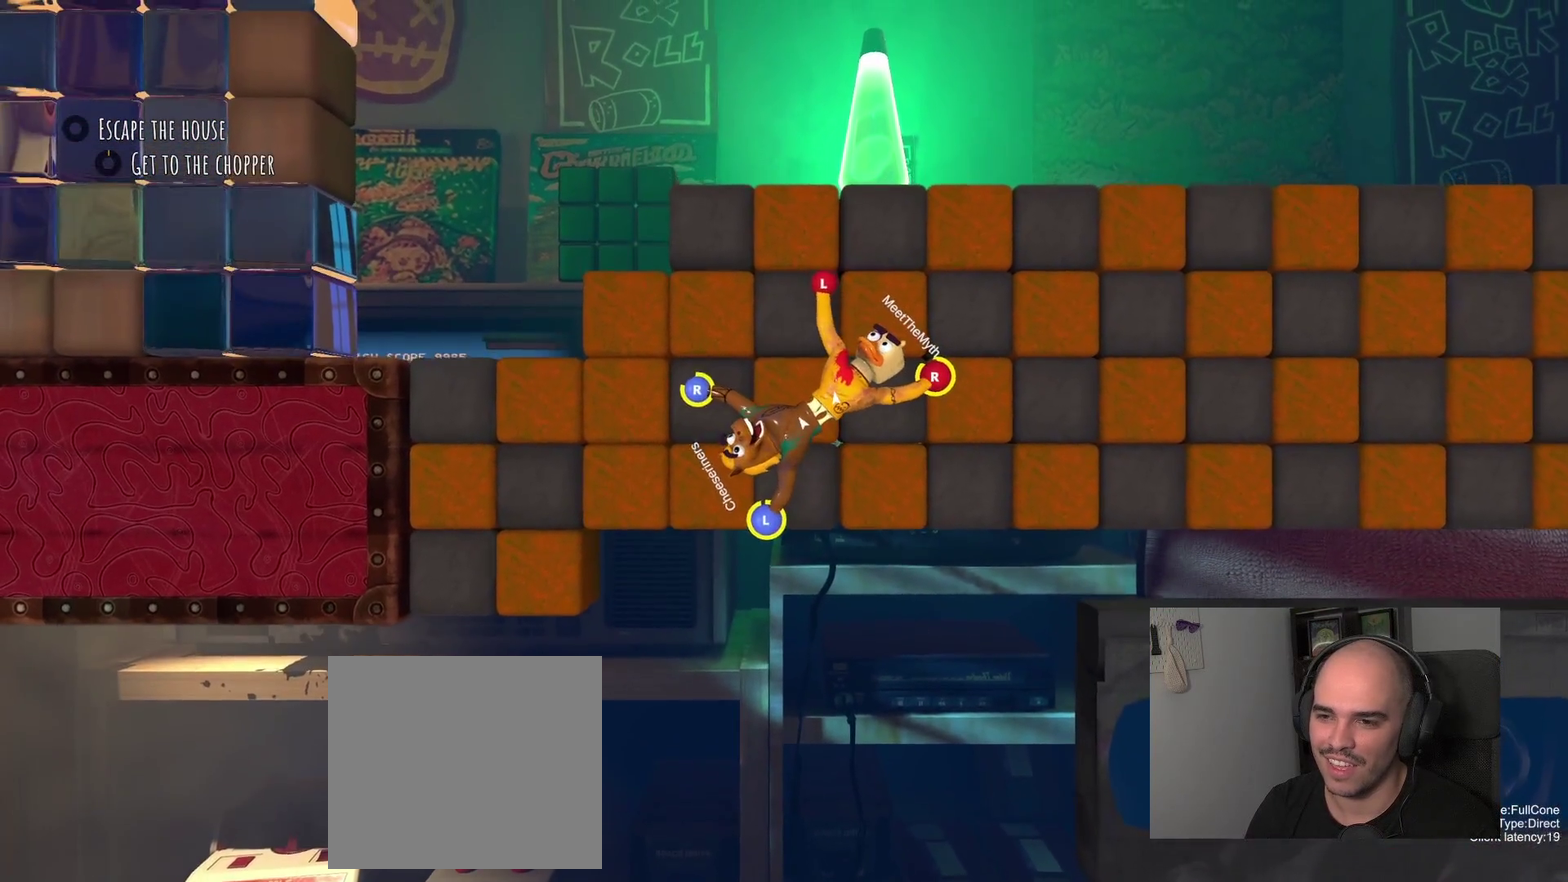
Gameplay with a controller (PlayStation layout); each line is a JSON object with the inputs held at the frame after it. "events" lists button and stick changes between this image and that frame as [ms after this image, input, new state], when the widget could be followed in between. Not read: R1.
{"buttons": ["R2"], "left_stick": "up-left", "right_stick": "center", "events": [[117, "L2", "up"], [333, "R2", "down"], [350, "left_stick", "up-left"]]}
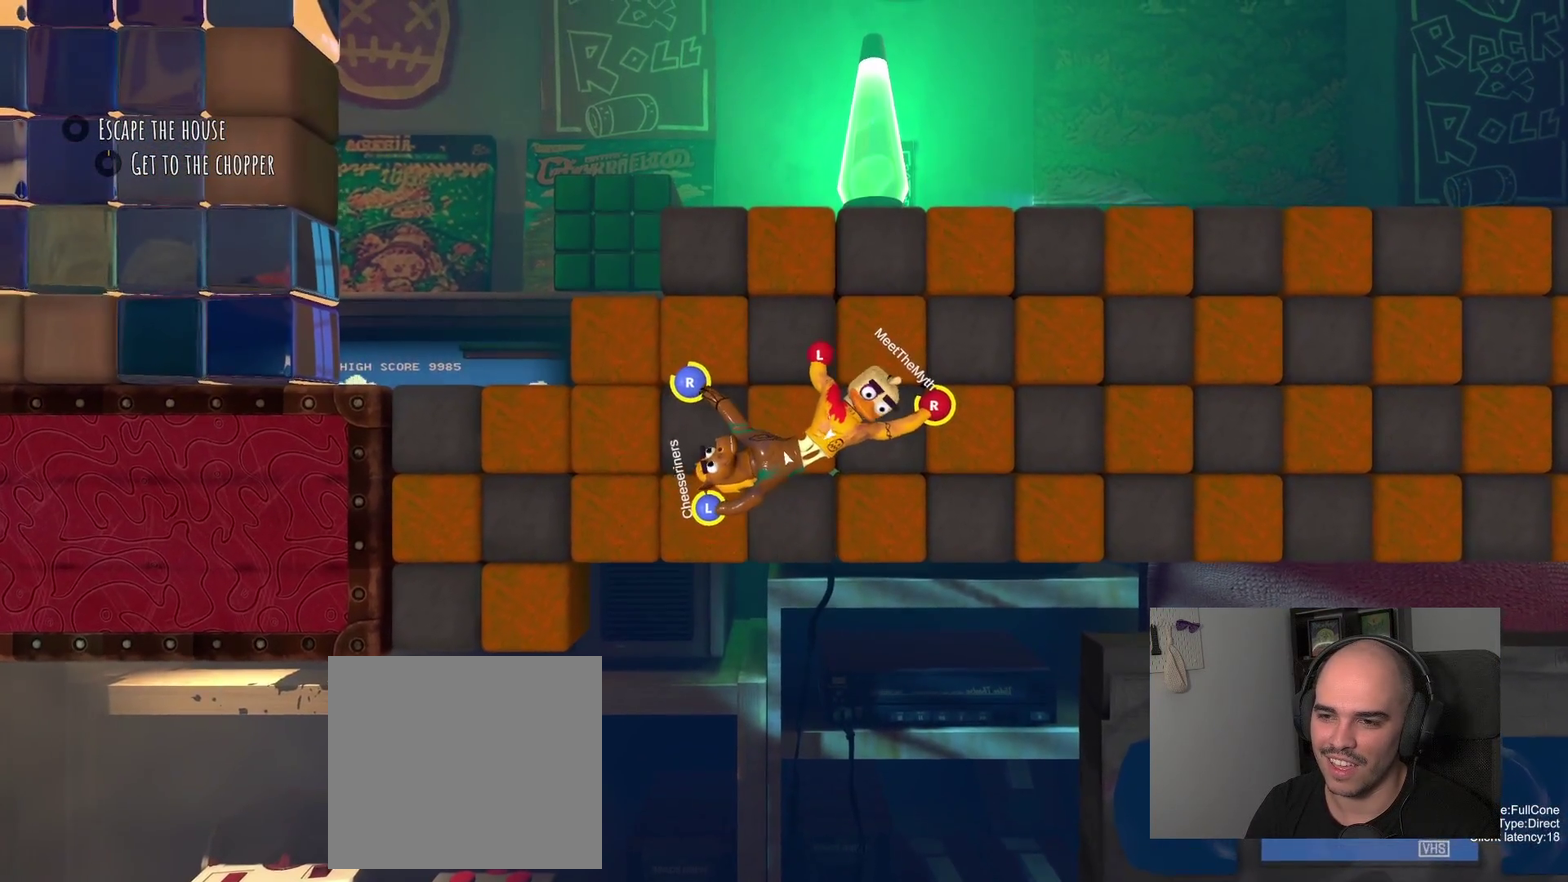
{"buttons": ["R2"], "left_stick": "up-left", "right_stick": "center", "events": []}
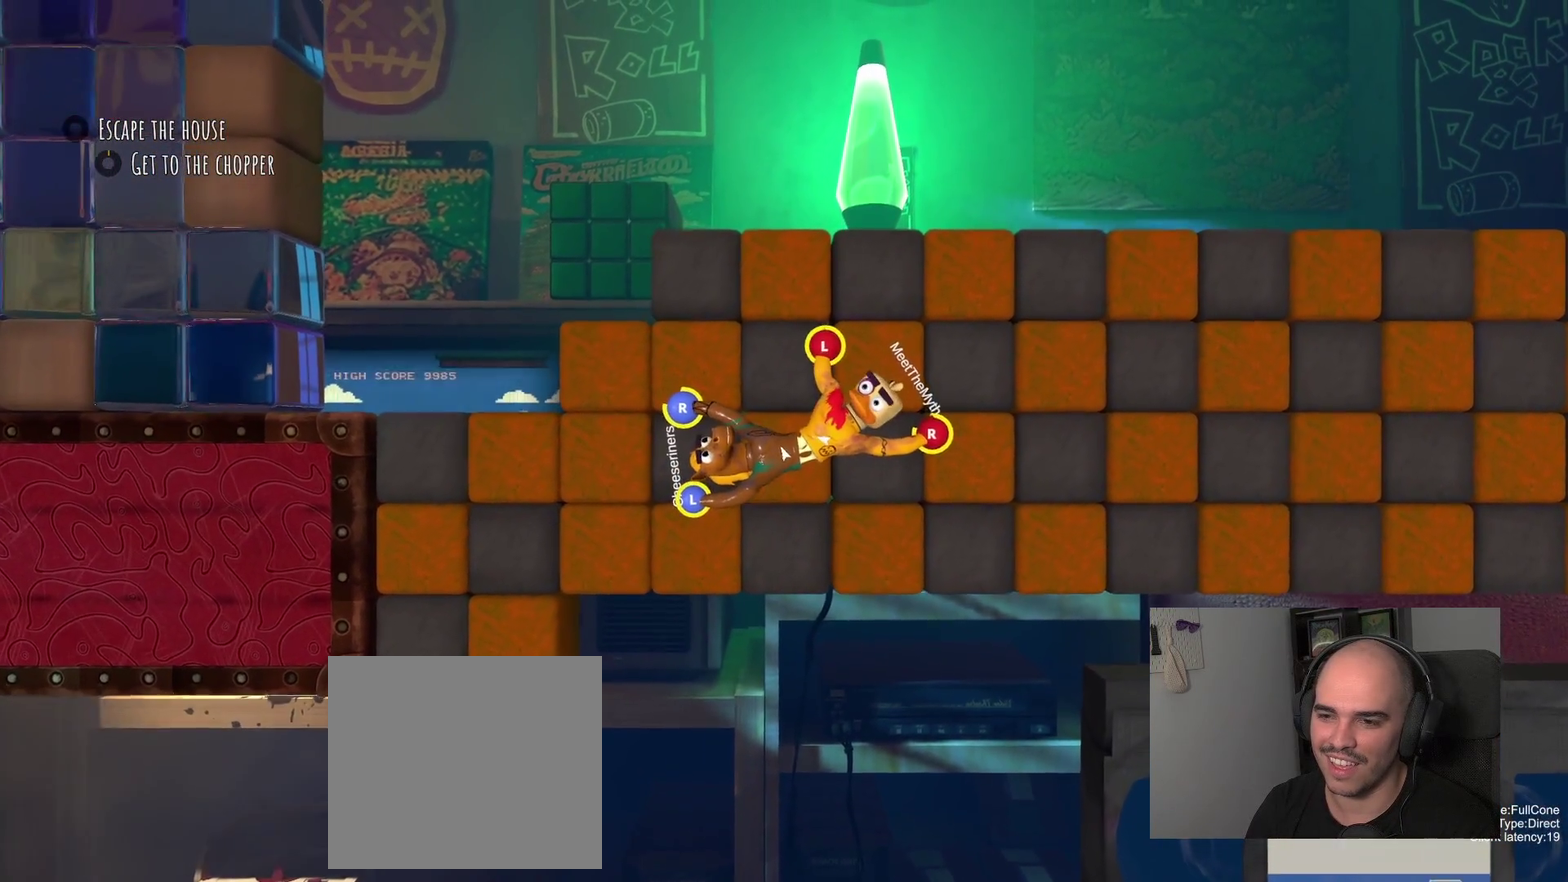
{"buttons": ["R2"], "left_stick": "down", "right_stick": "center", "events": [[33, "left_stick", "center"], [133, "left_stick", "down"]]}
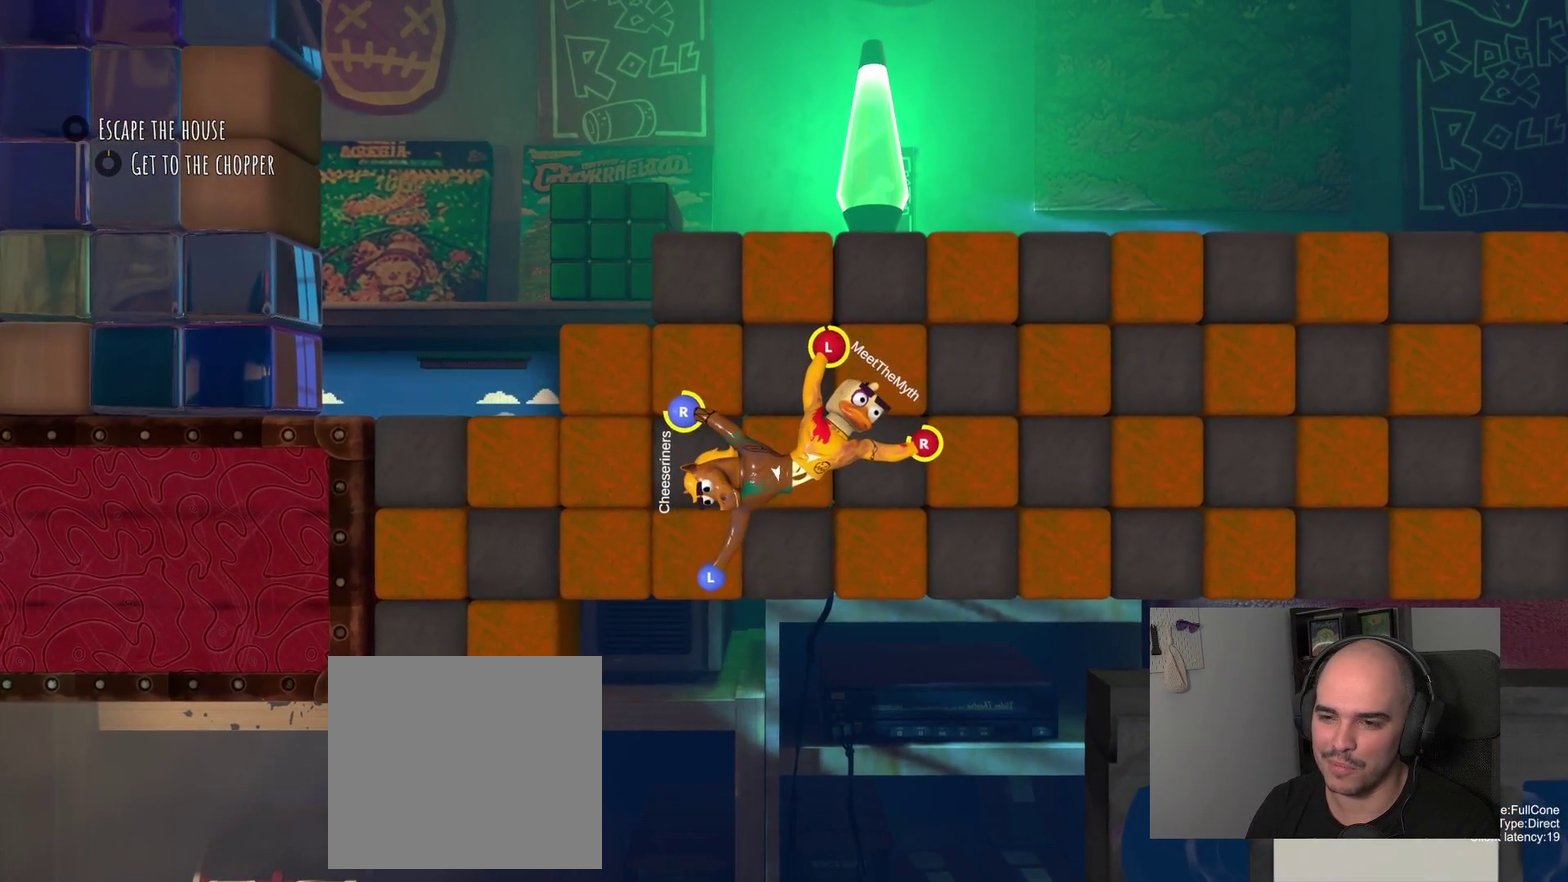
{"buttons": ["R2"], "left_stick": "up-left", "right_stick": "center", "events": [[383, "left_stick", "left"], [450, "left_stick", "up-left"]]}
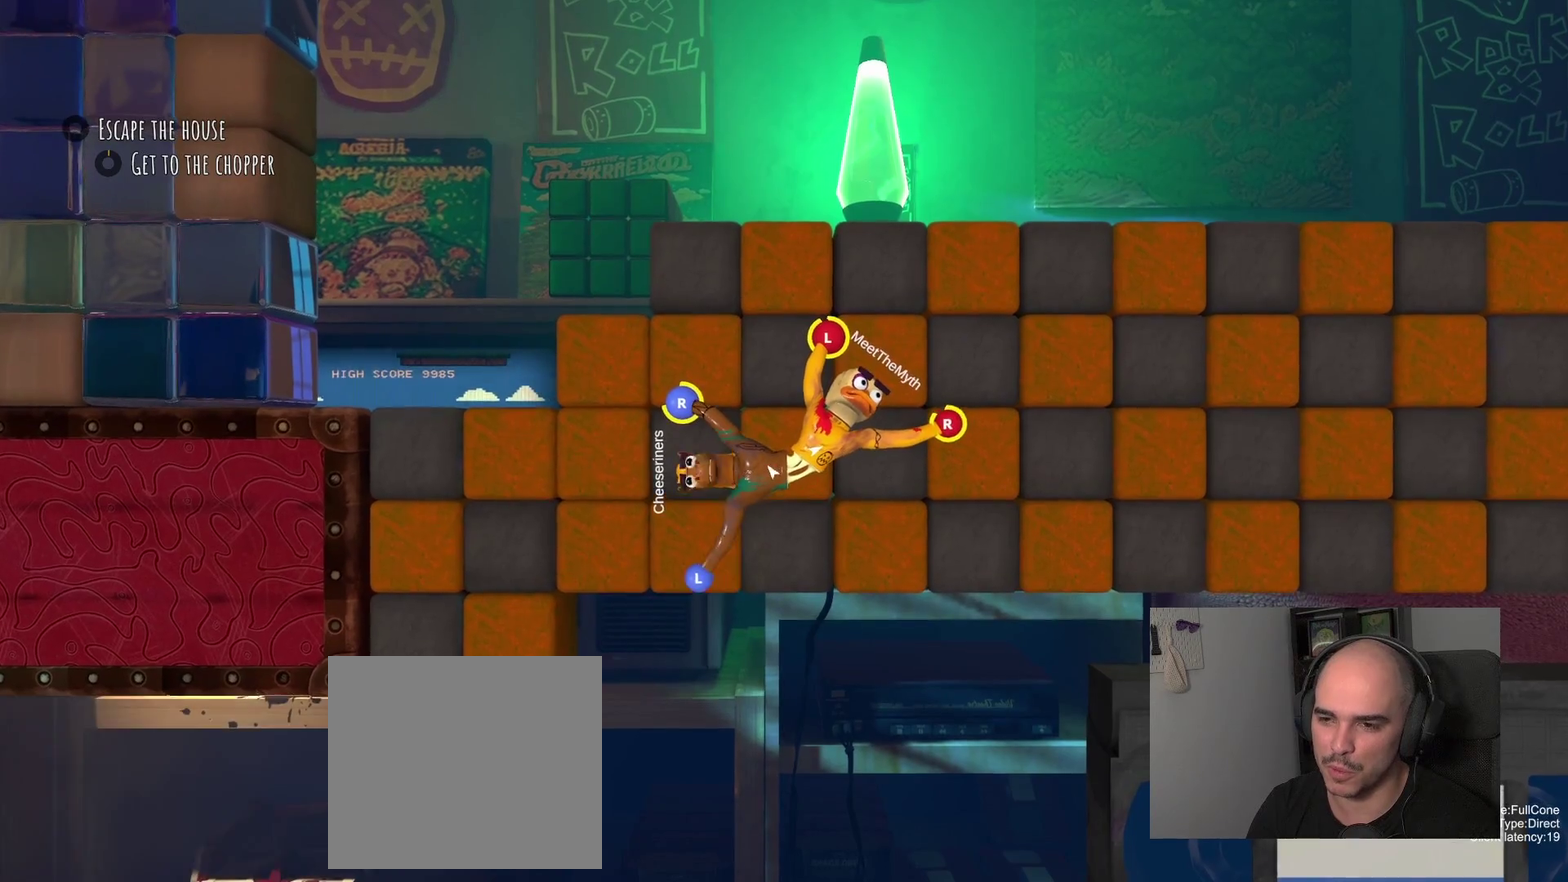
{"buttons": ["R2"], "left_stick": "up", "right_stick": "center", "events": [[100, "left_stick", "up"], [300, "left_stick", "up-left"], [417, "left_stick", "up"]]}
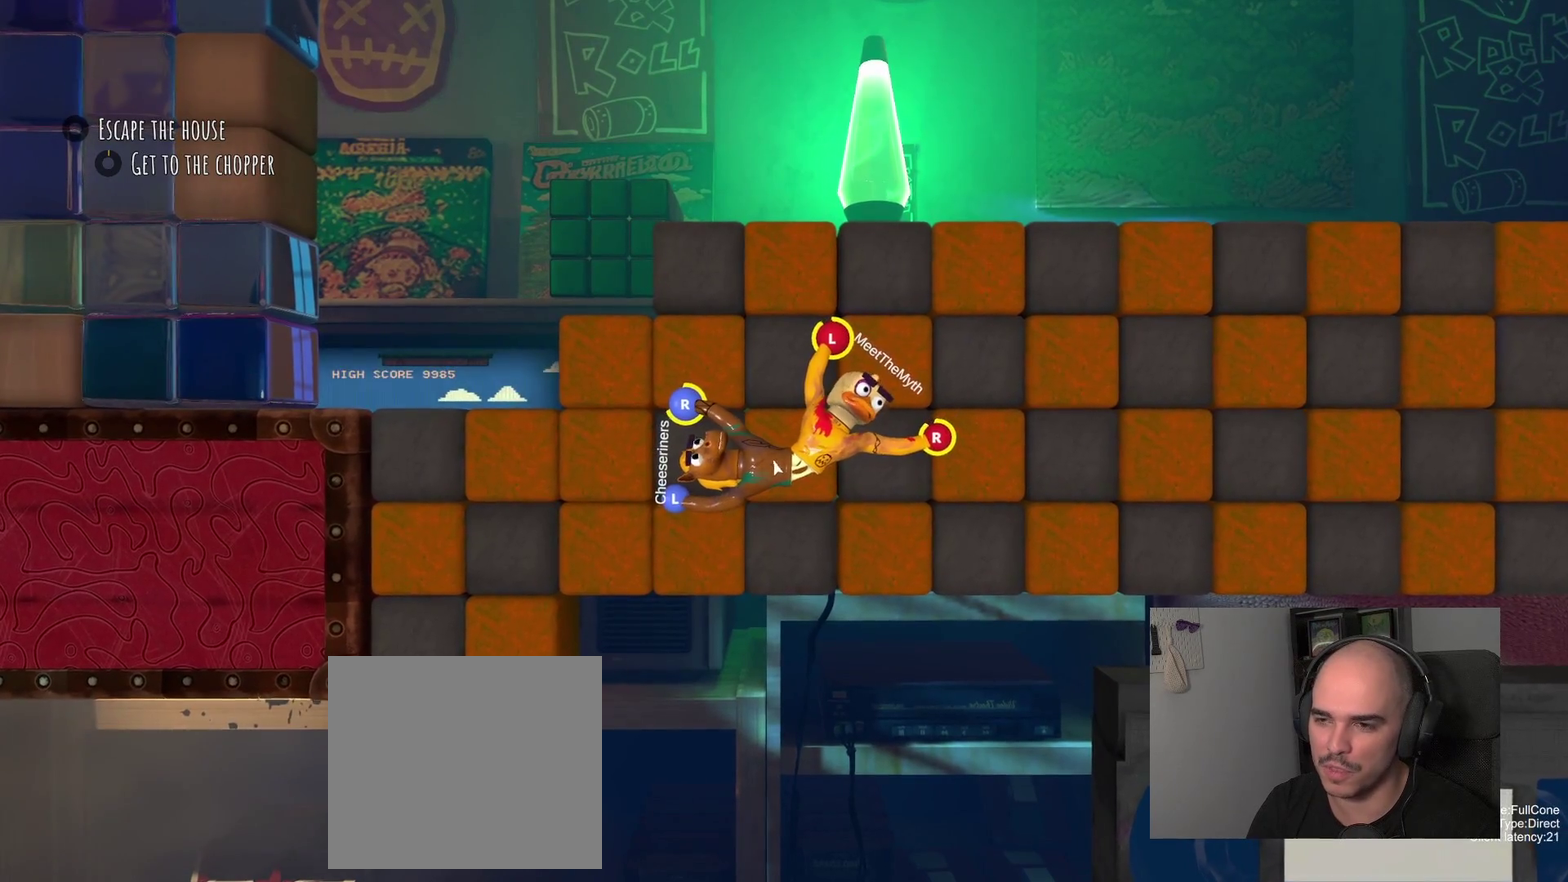
{"buttons": ["R2"], "left_stick": "up", "right_stick": "center", "events": []}
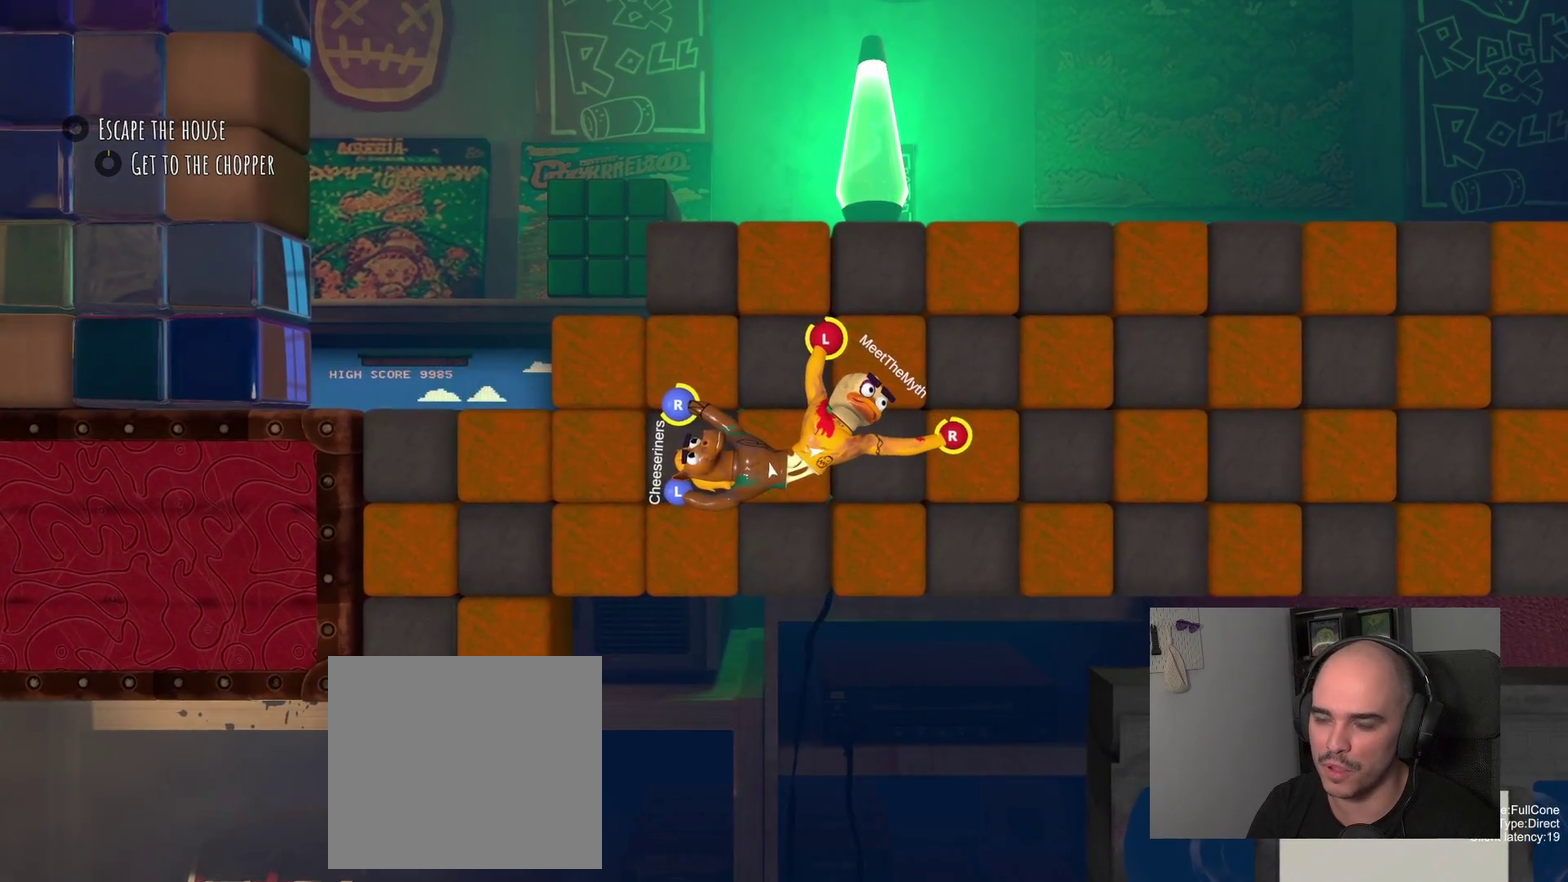
{"buttons": ["R2"], "left_stick": "up", "right_stick": "center", "events": []}
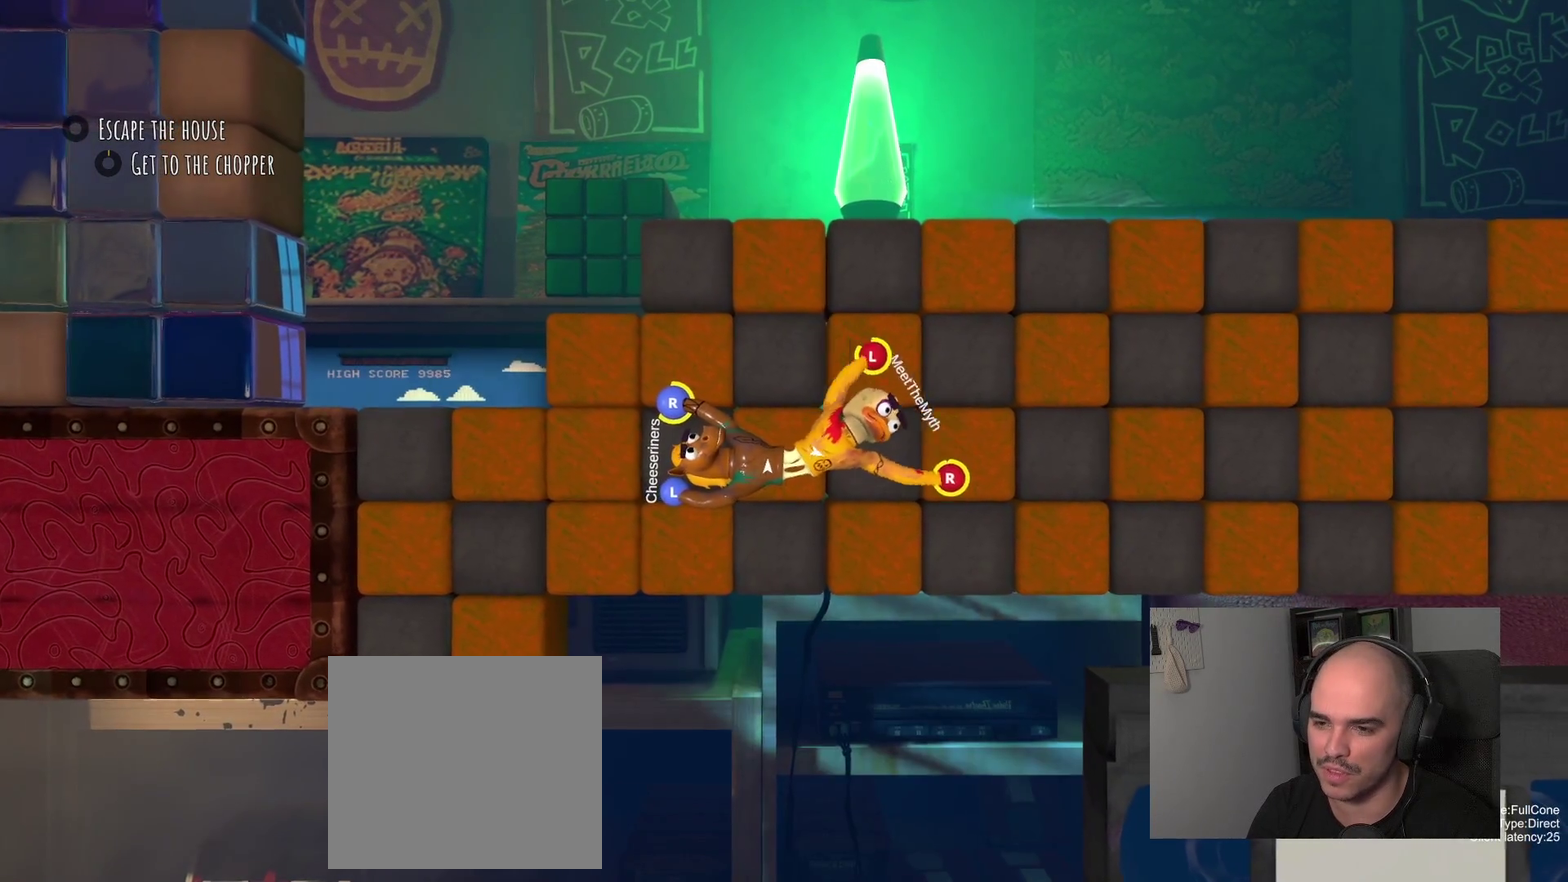
{"buttons": ["R2"], "left_stick": "left", "right_stick": "center", "events": [[250, "left_stick", "down"], [367, "left_stick", "down-left"], [450, "left_stick", "left"]]}
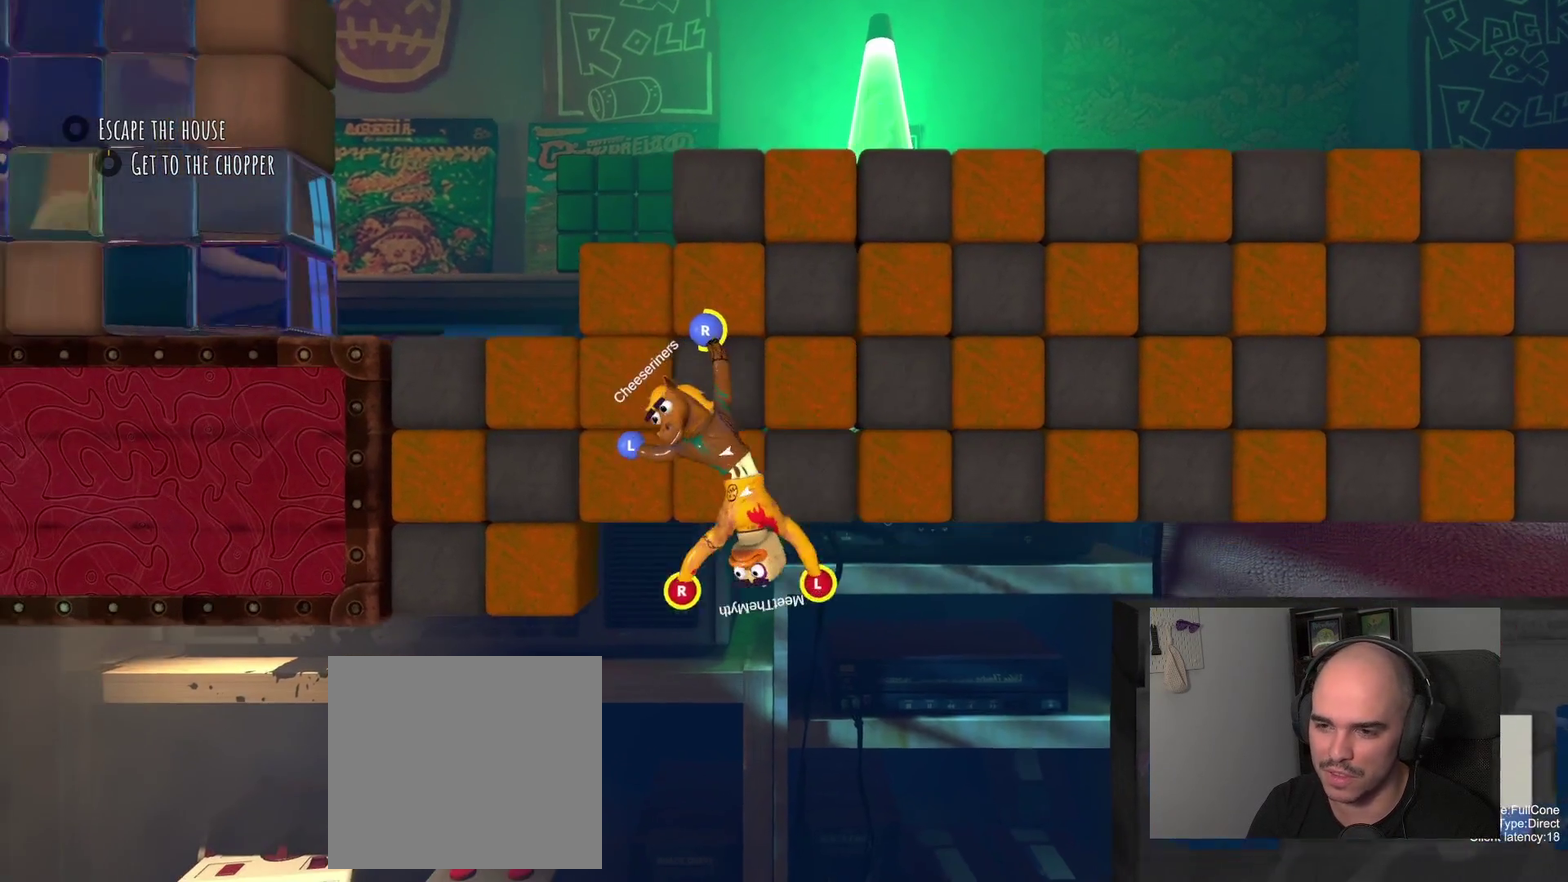
{"buttons": [], "left_stick": "up-left", "right_stick": "center", "events": [[67, "left_stick", "up-left"], [250, "R2", "up"]]}
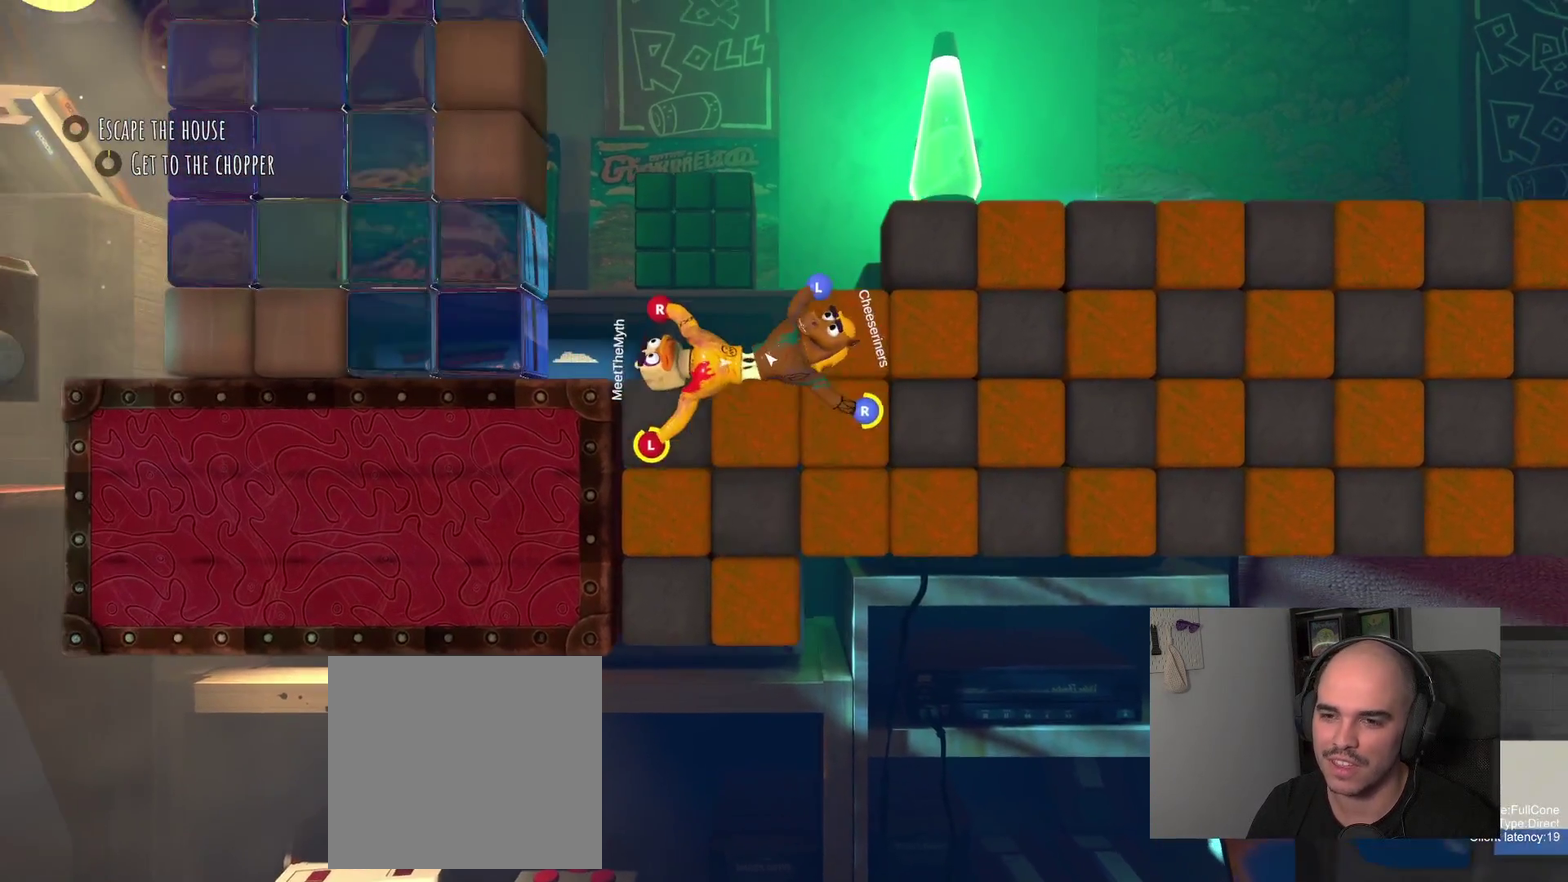
{"buttons": [], "left_stick": "up-left", "right_stick": "center", "events": []}
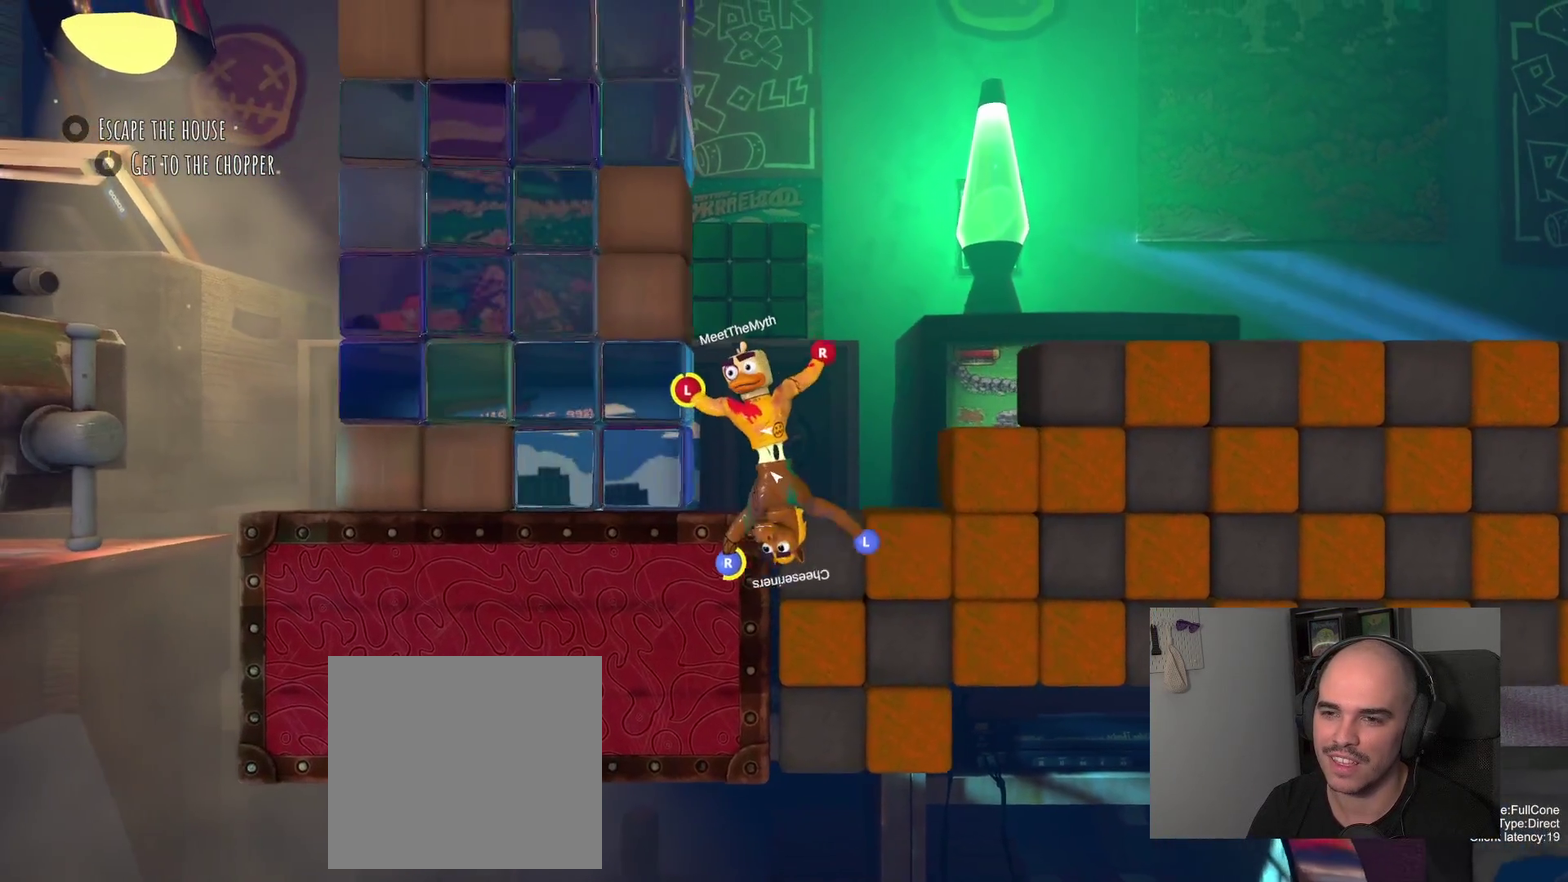
{"buttons": [], "left_stick": "up-left", "right_stick": "center", "events": []}
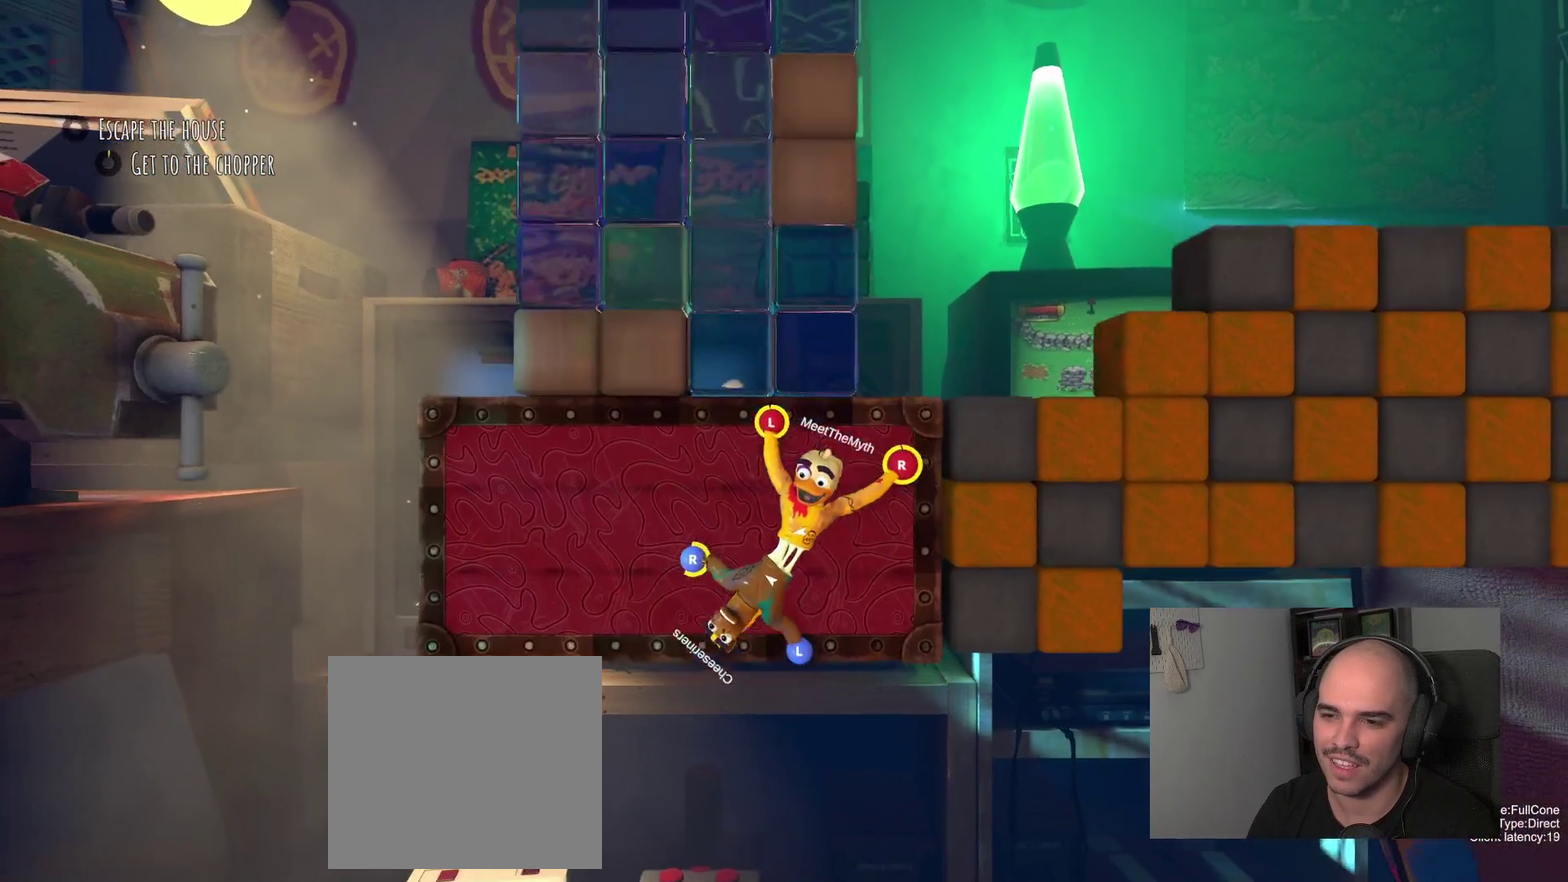
{"buttons": [], "left_stick": "up-left", "right_stick": "center", "events": []}
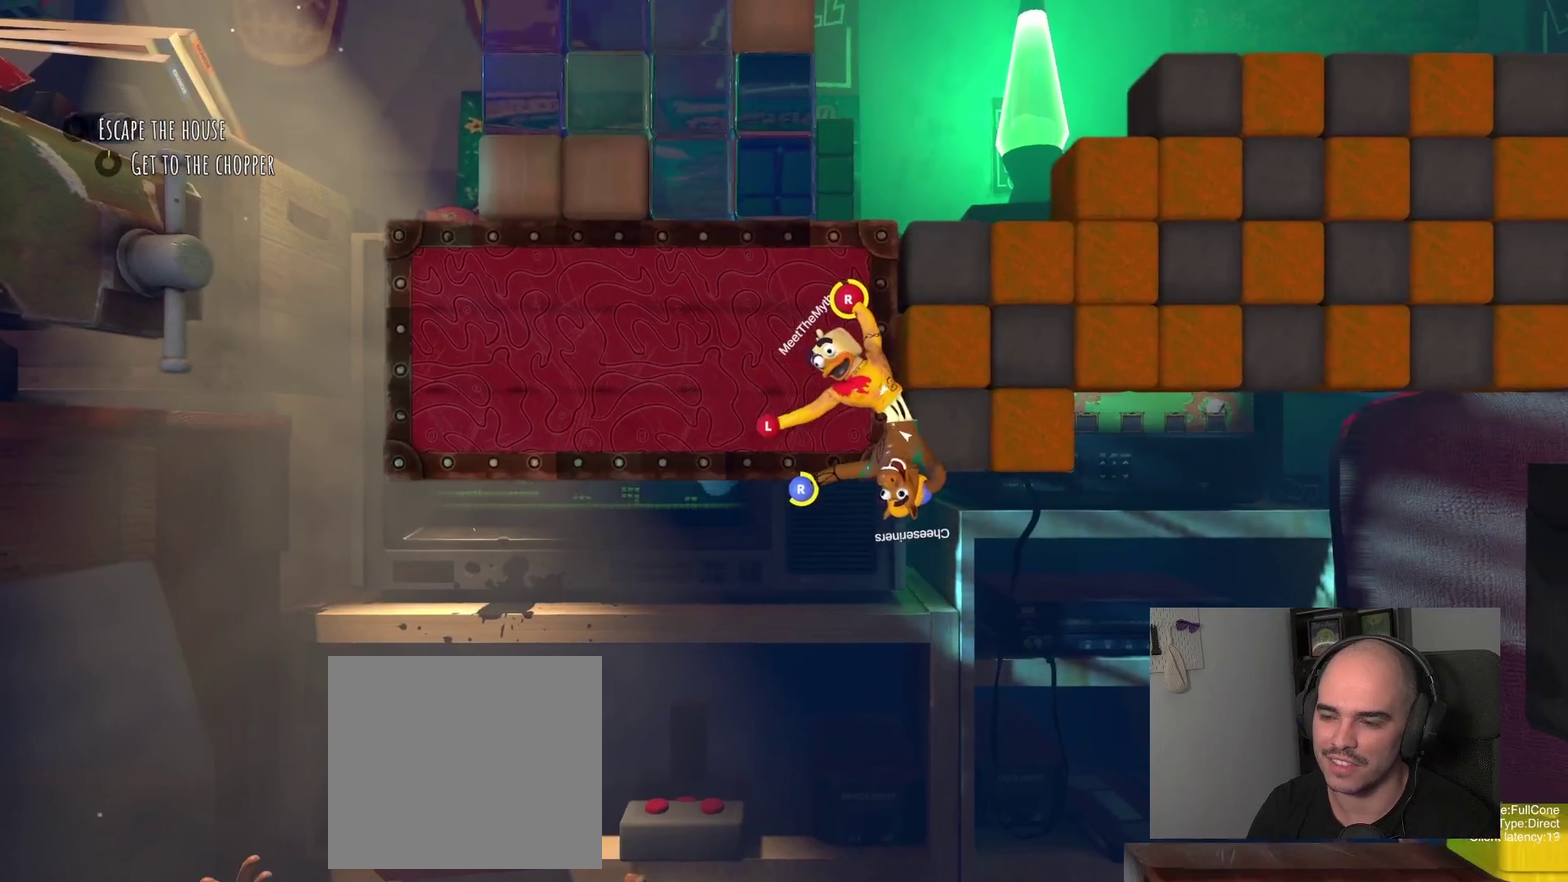
{"buttons": [], "left_stick": "center", "right_stick": "center", "events": [[183, "left_stick", "center"], [367, "left_stick", "down-right"], [500, "left_stick", "center"]]}
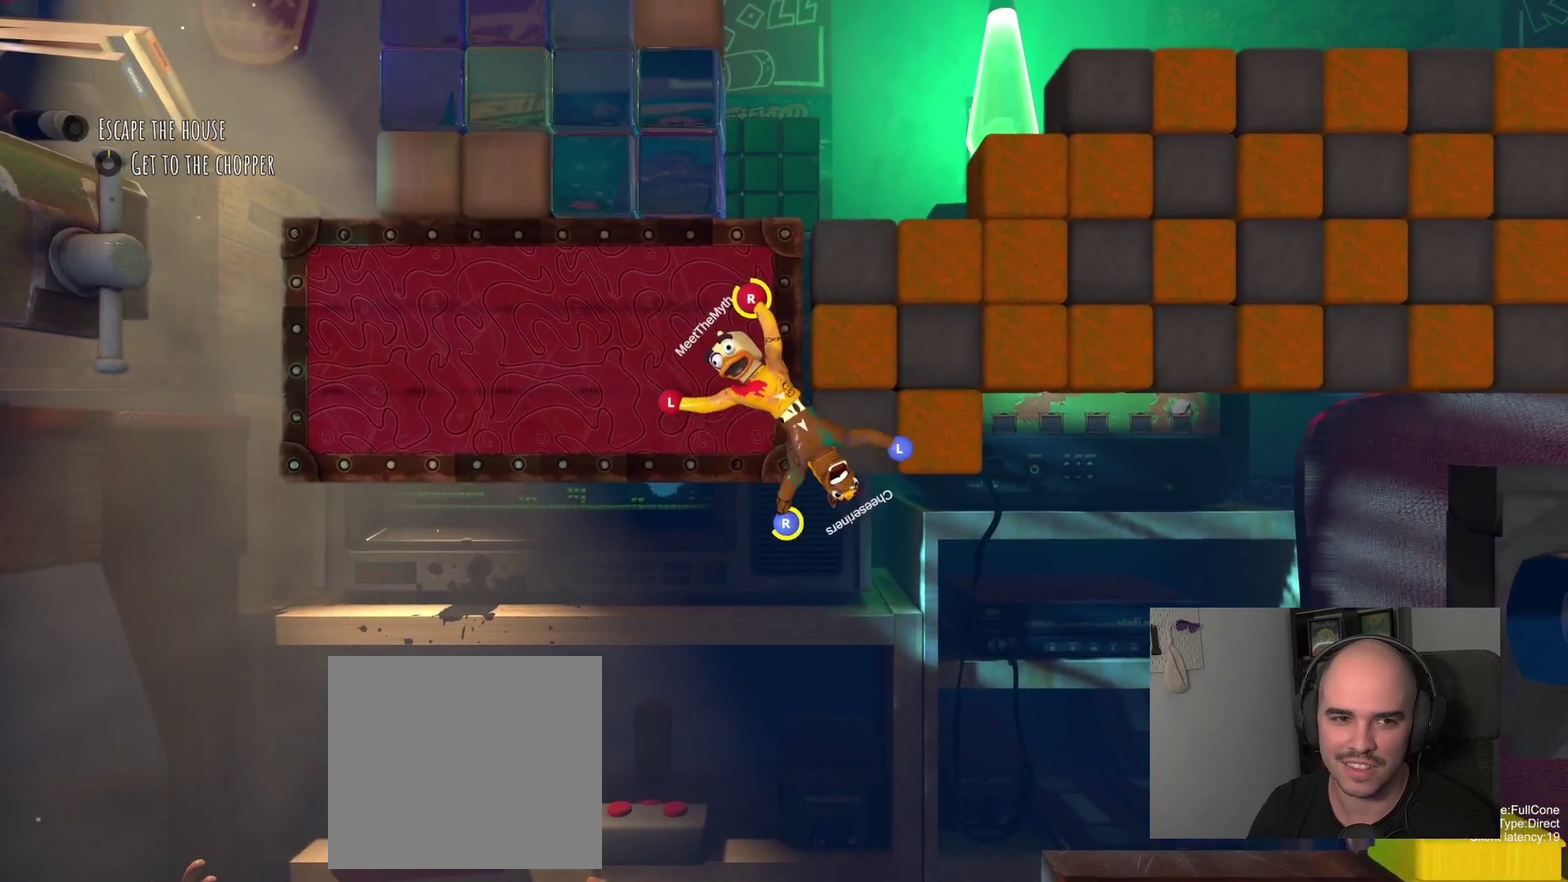
{"buttons": [], "left_stick": "left", "right_stick": "center", "events": [[50, "left_stick", "left"]]}
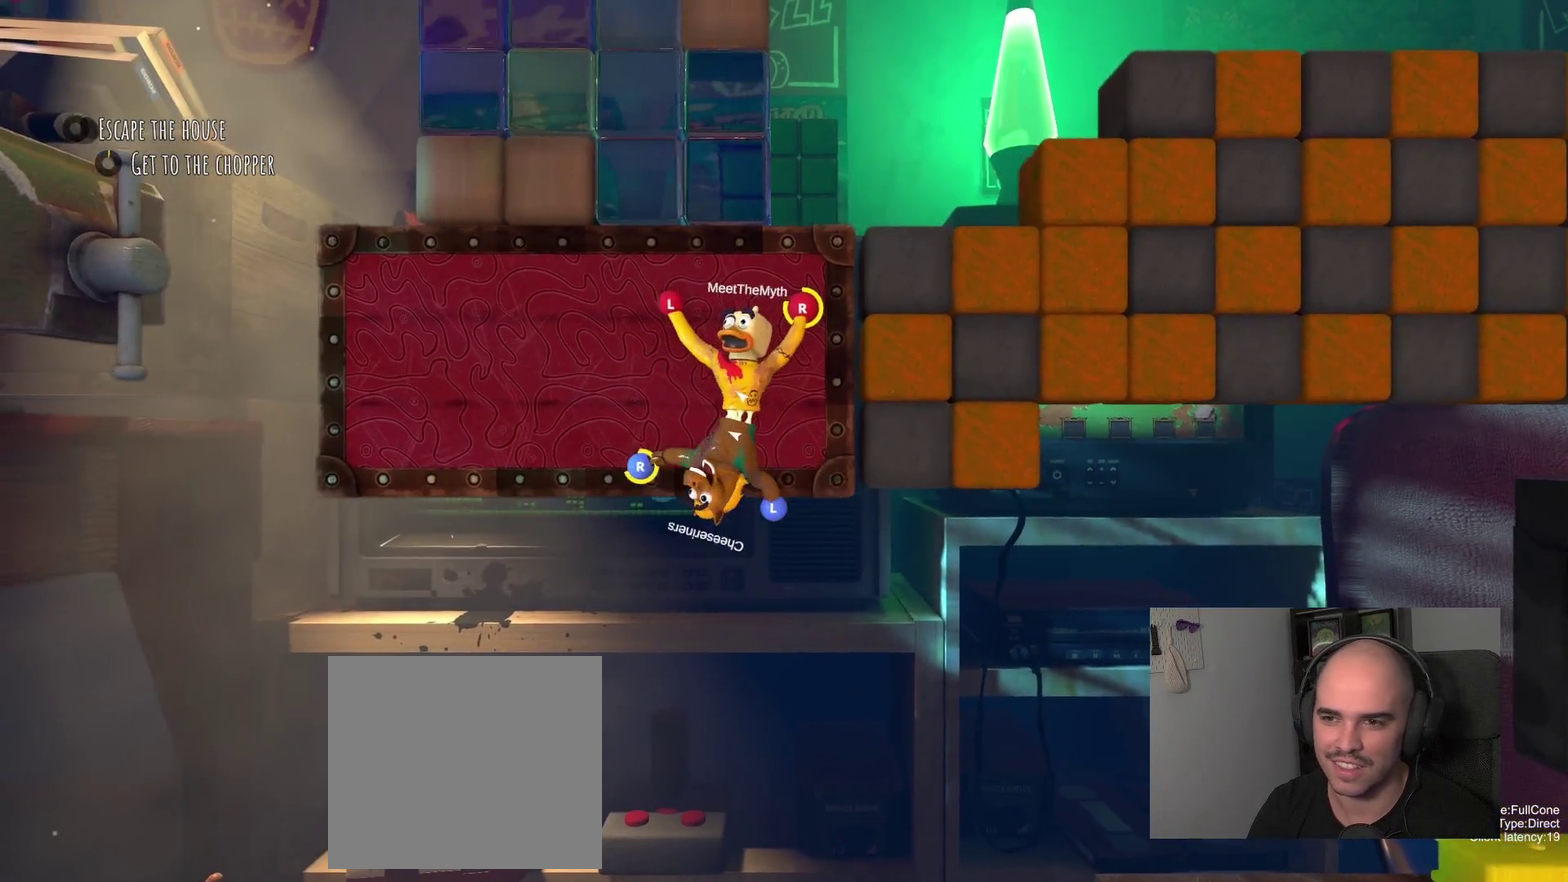
{"buttons": ["L2"], "left_stick": "up-left", "right_stick": "center", "events": [[183, "left_stick", "up-left"], [383, "L2", "down"]]}
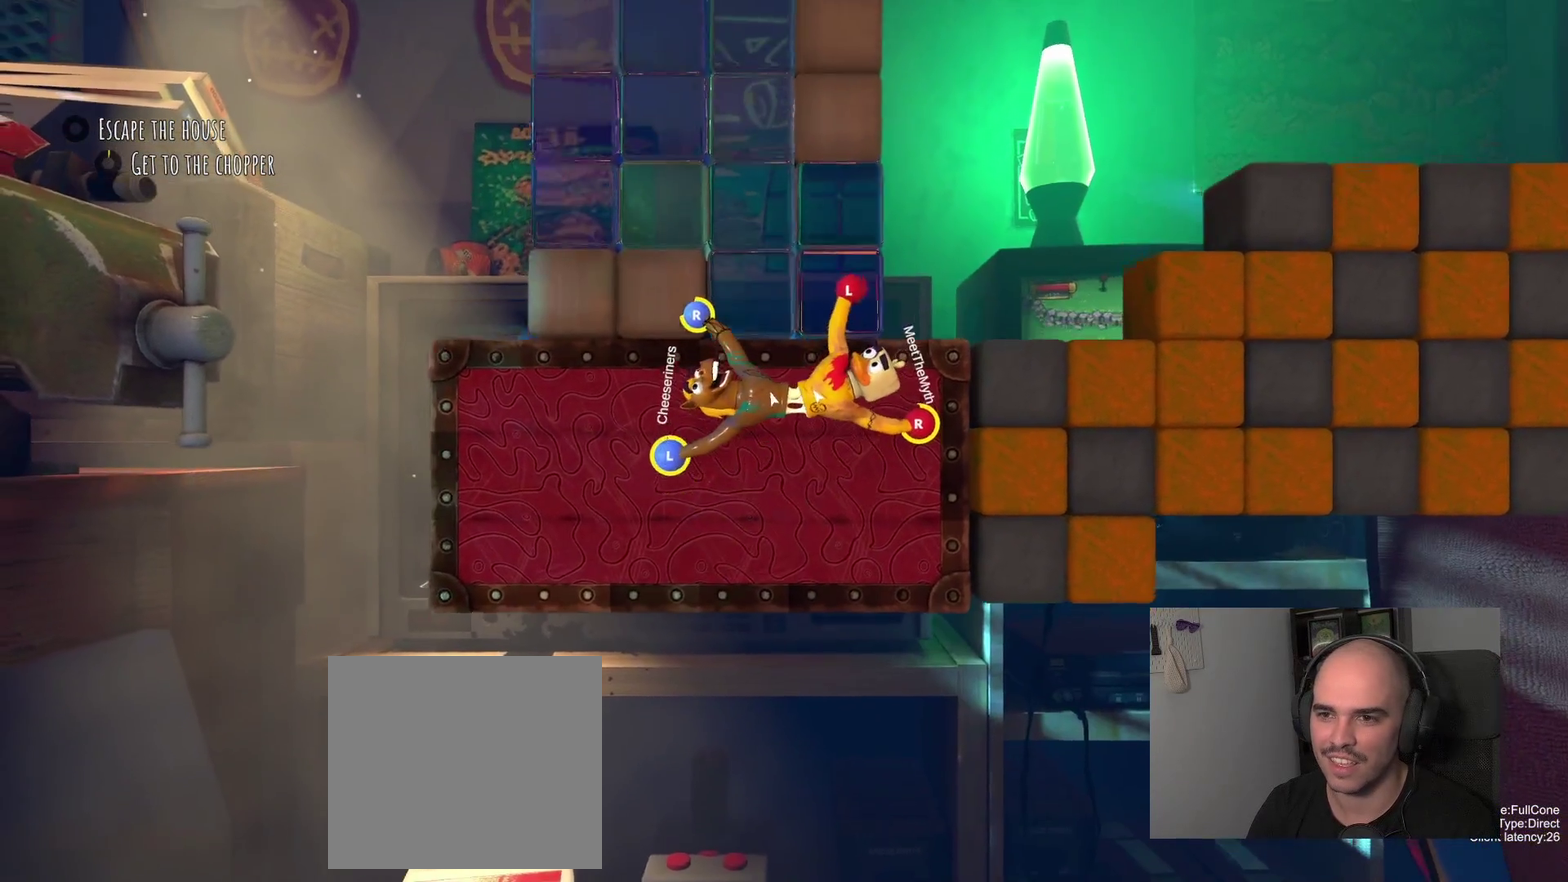
{"buttons": ["L2", "R2"], "left_stick": "up-left", "right_stick": "center"}
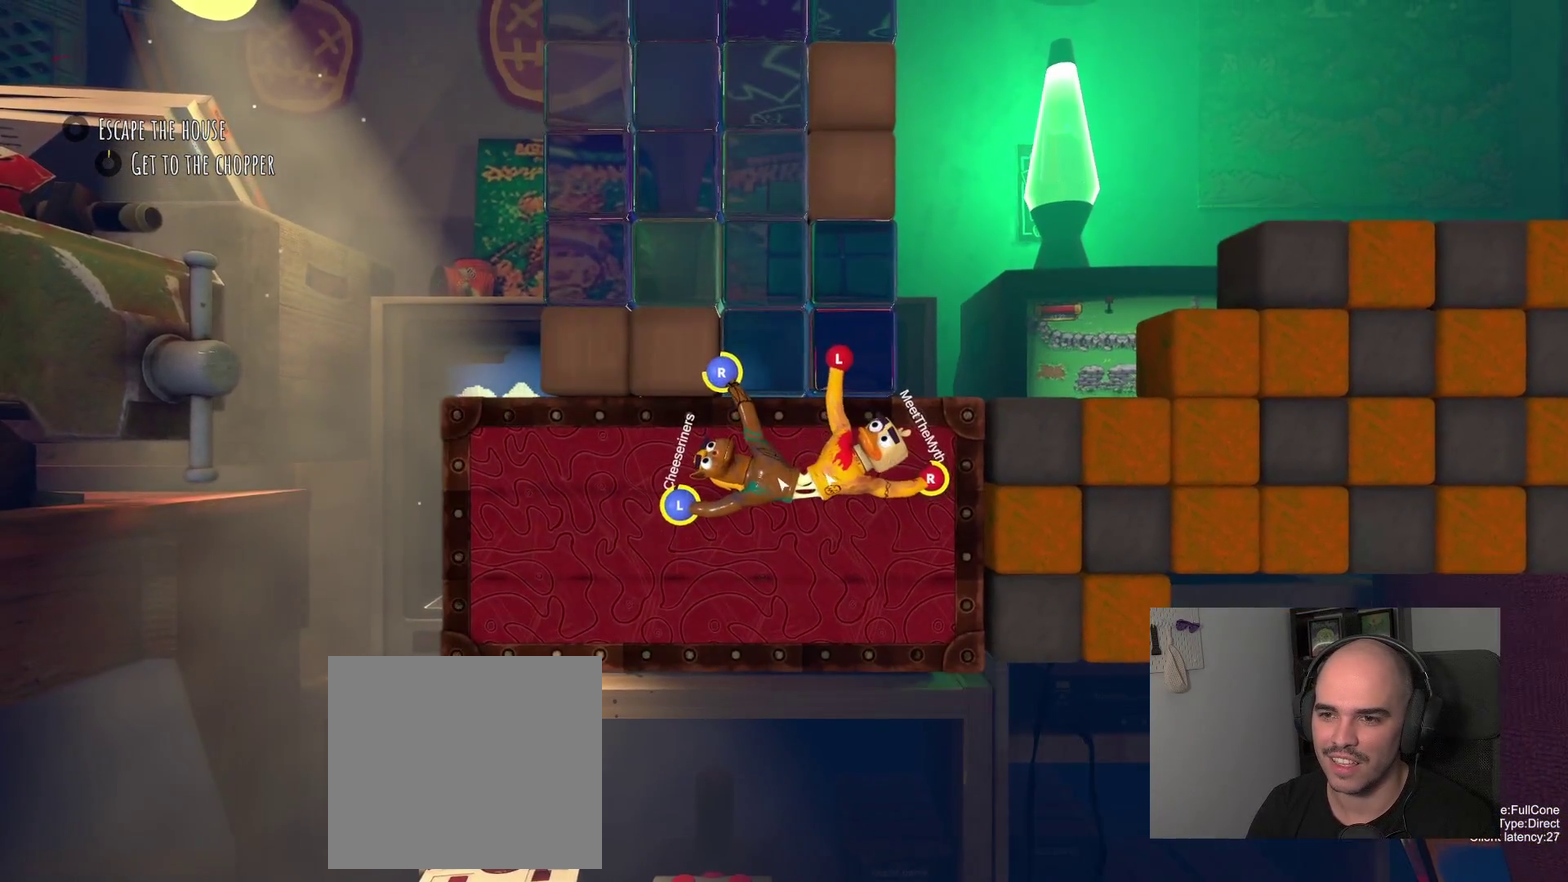
{"buttons": ["L2", "R2"], "left_stick": "up-left", "right_stick": "center"}
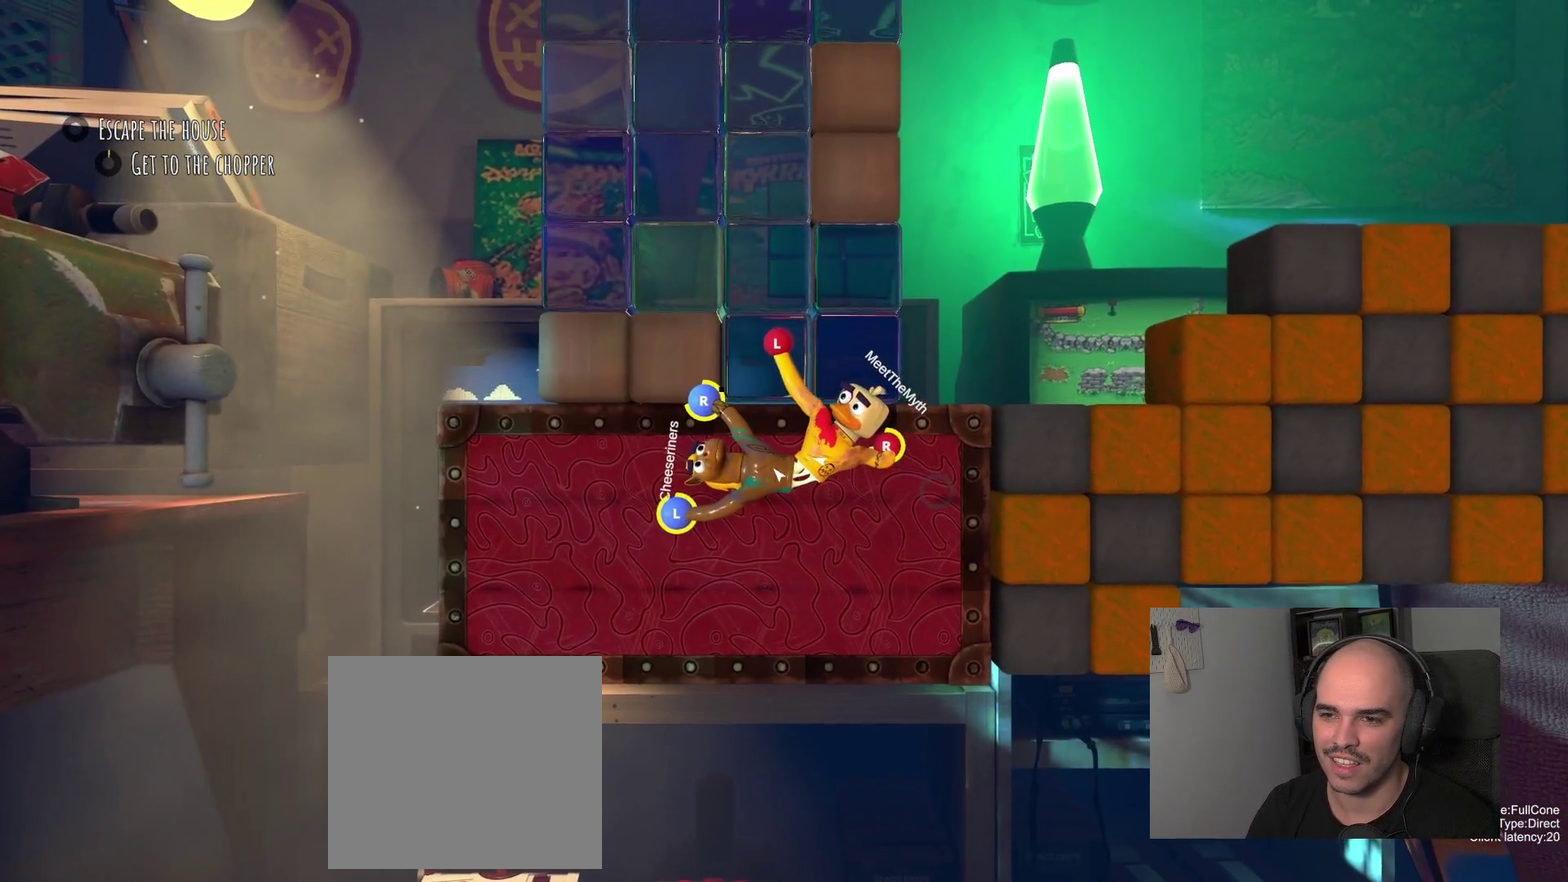
{"buttons": ["R2"], "left_stick": "down", "right_stick": "center", "events": [[67, "L2", "up"], [250, "left_stick", "center"], [383, "left_stick", "down"]]}
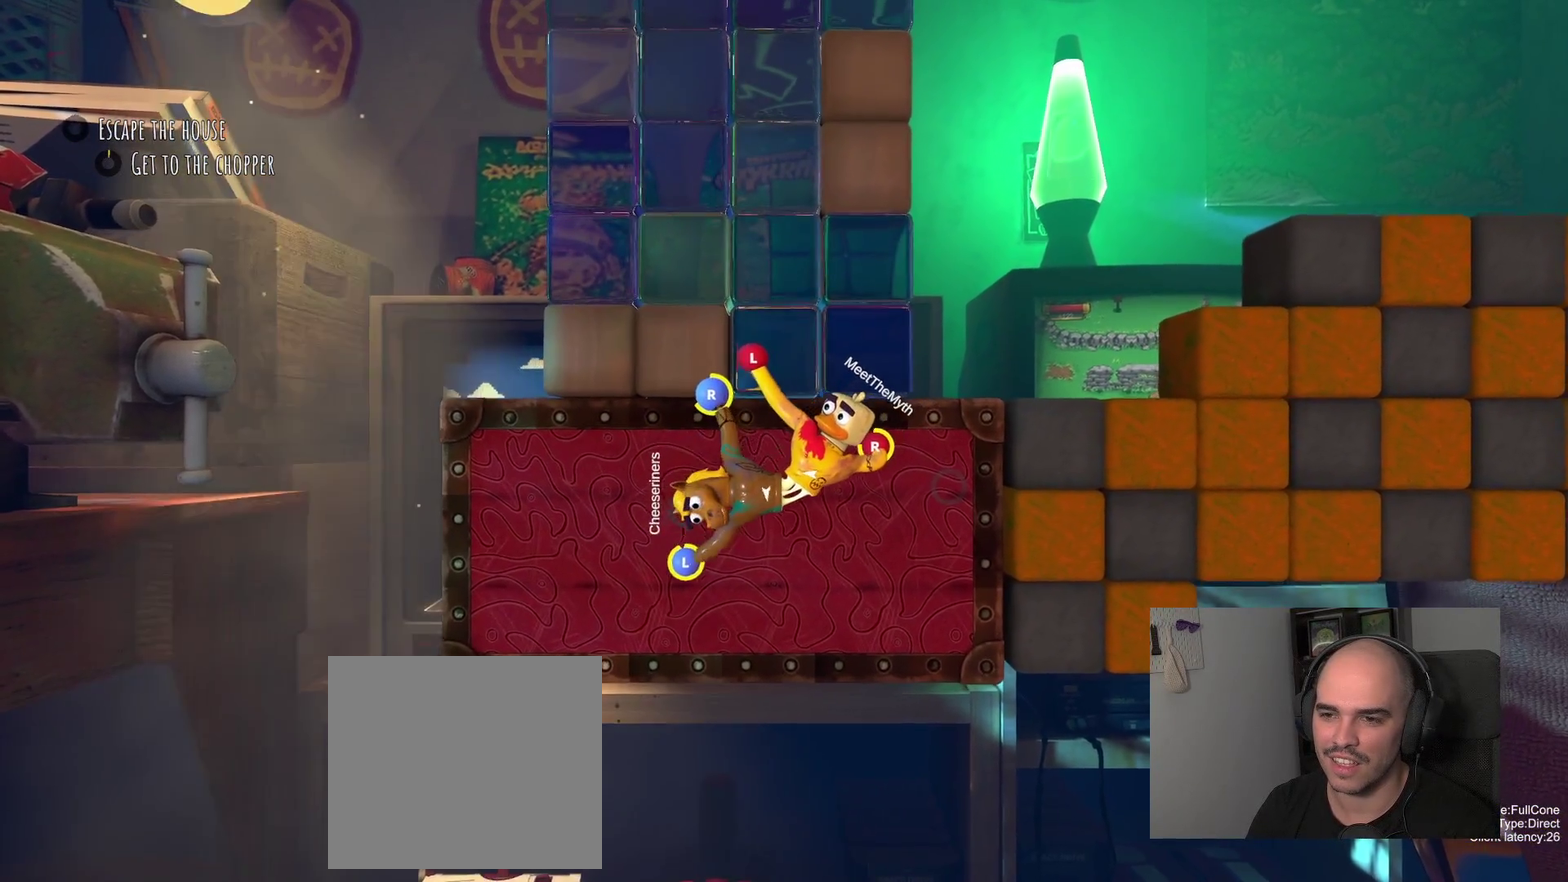
{"buttons": ["R2"], "left_stick": "up", "right_stick": "center", "events": [[117, "left_stick", "left"], [483, "left_stick", "up"]]}
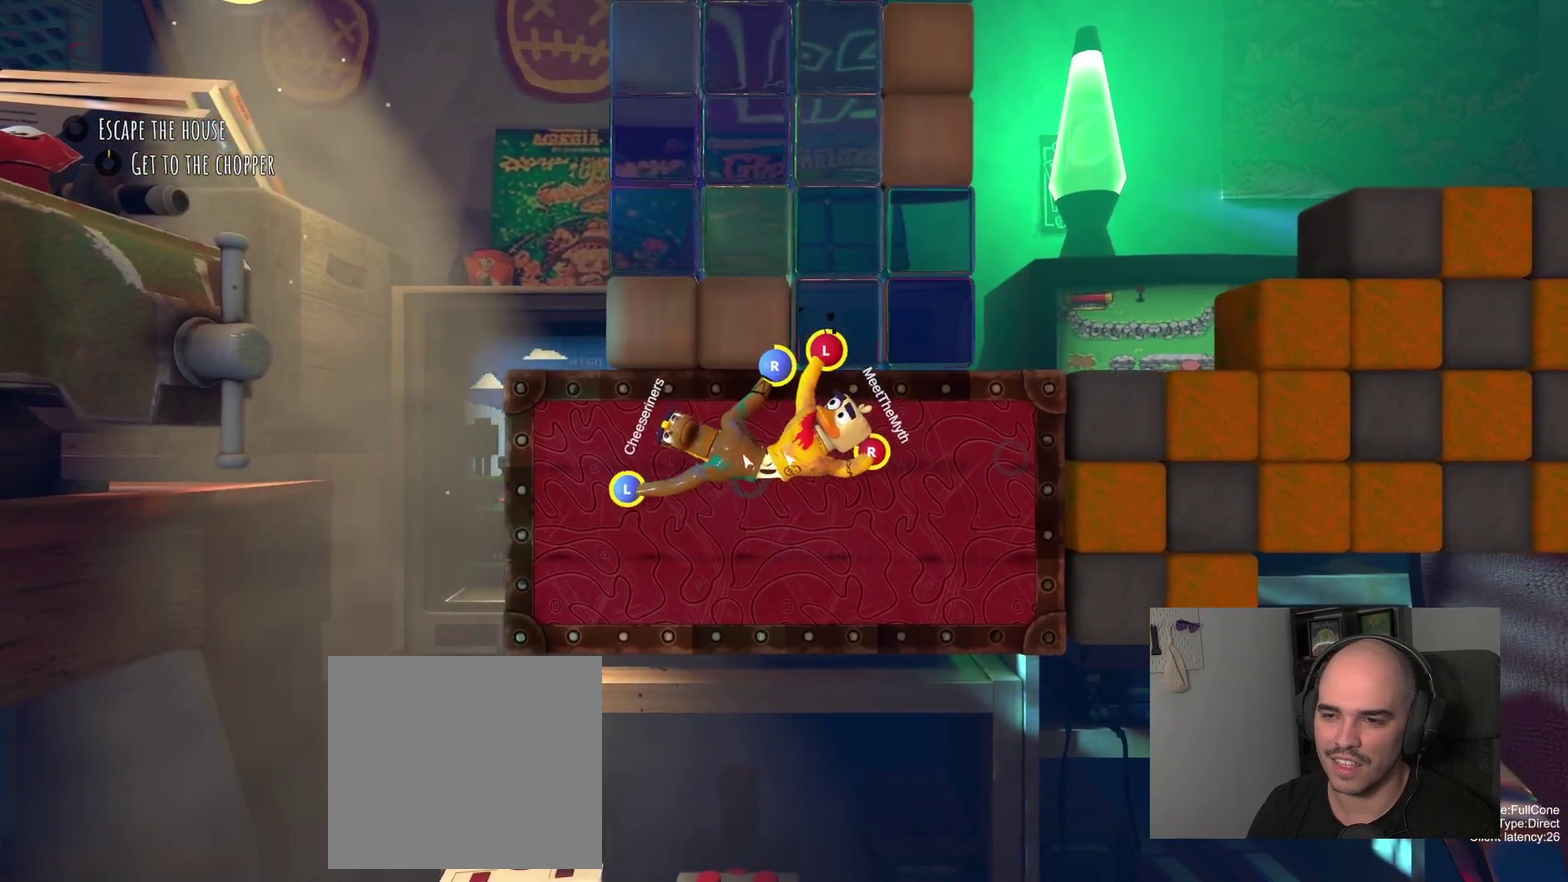
{"buttons": ["R2"], "left_stick": "up-right", "right_stick": "center"}
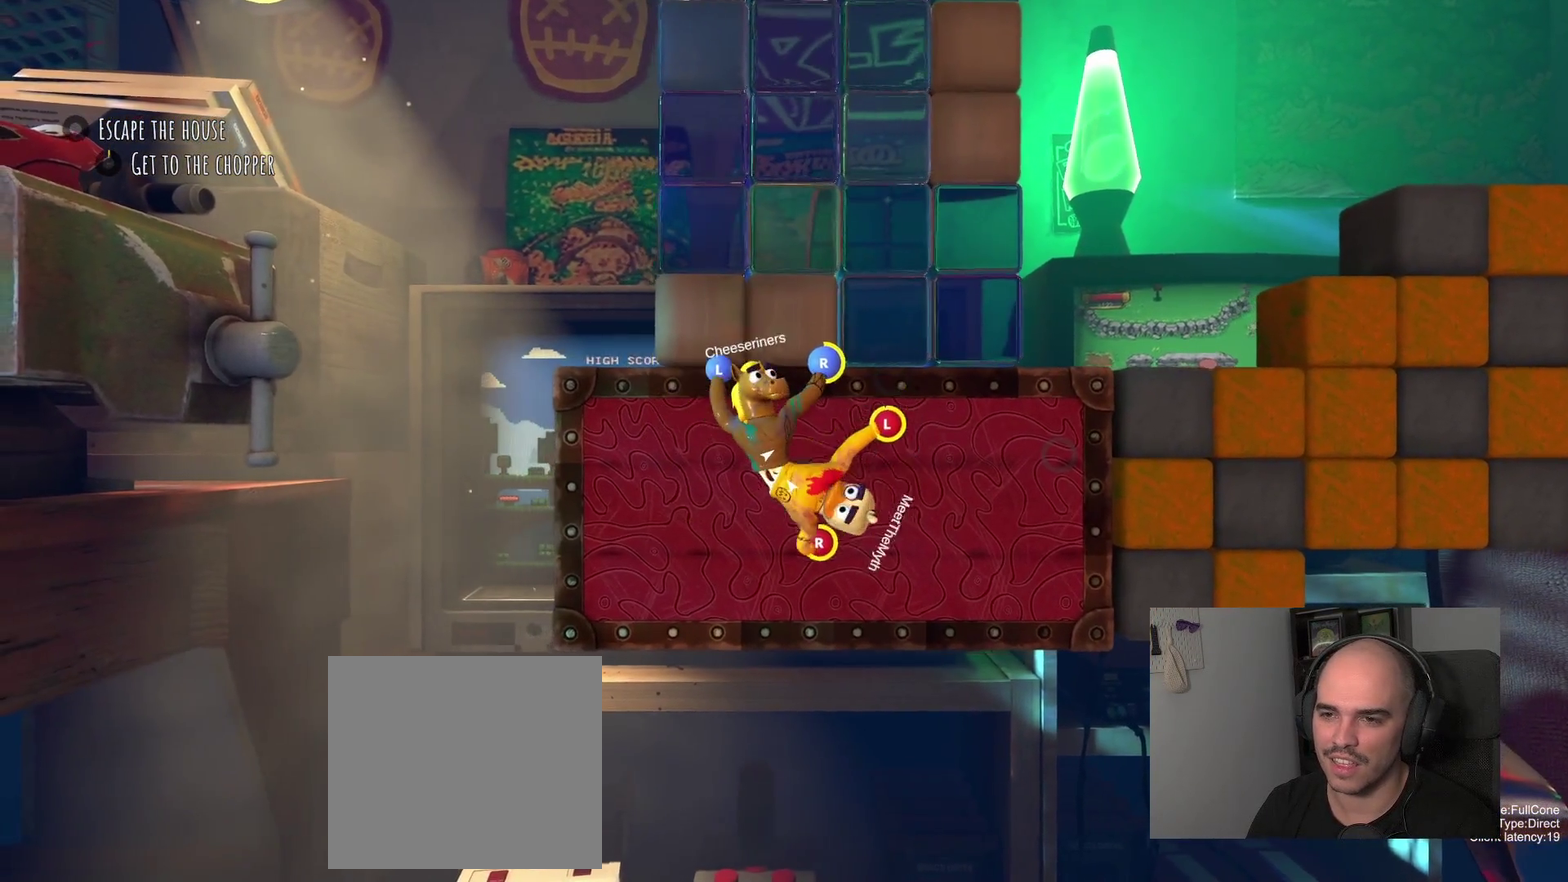
{"buttons": ["R2"], "left_stick": "up-right", "right_stick": "center"}
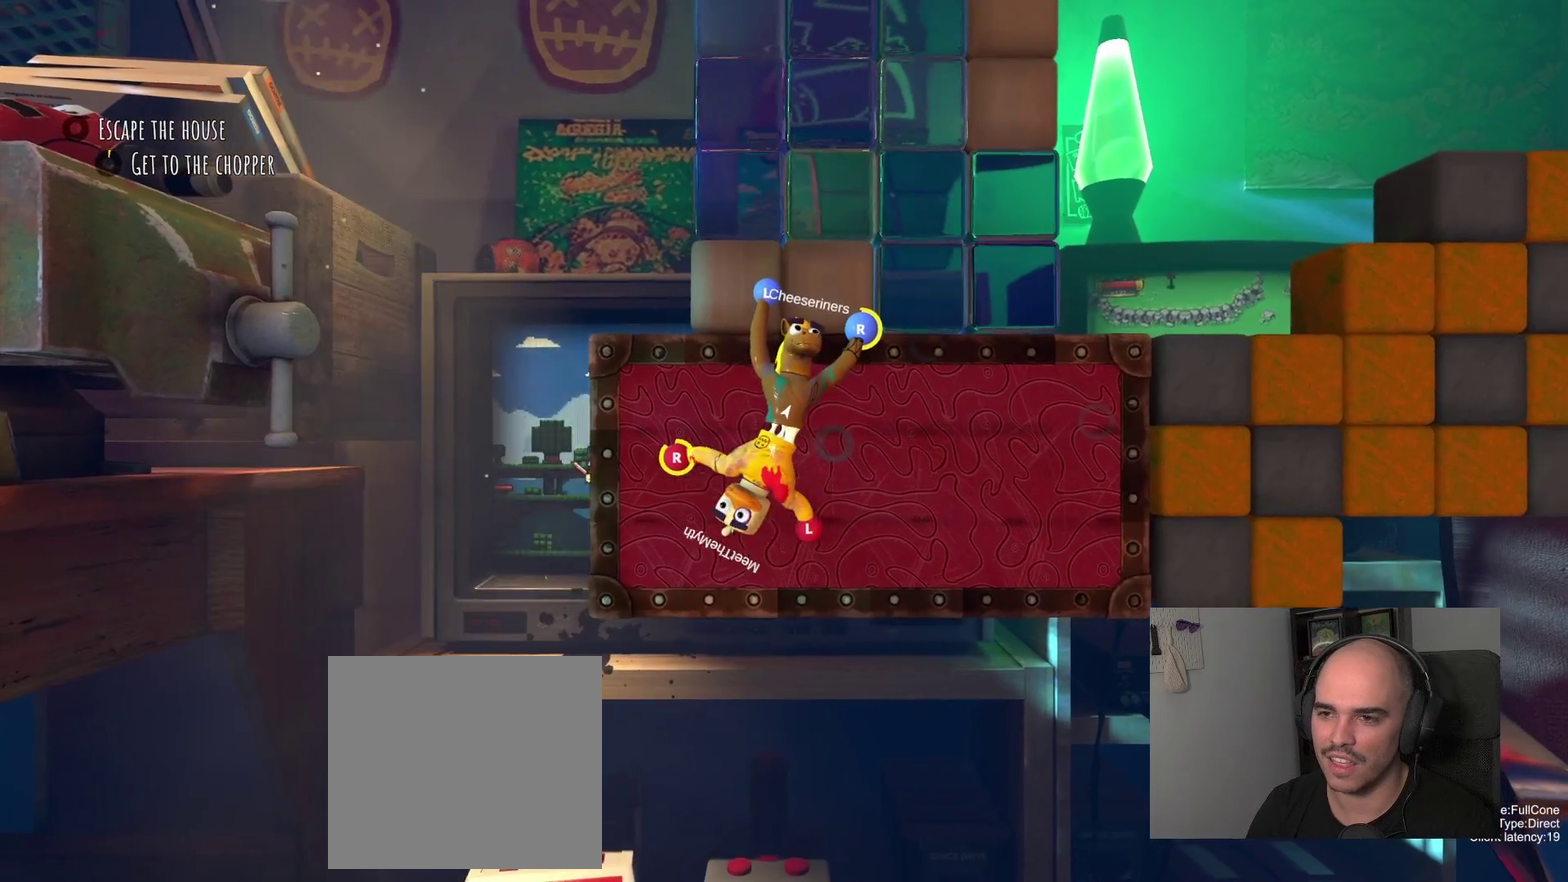
{"buttons": ["R2"], "left_stick": "right", "right_stick": "center", "events": [[83, "left_stick", "down-left"], [133, "left_stick", "up-right"], [250, "left_stick", "right"]]}
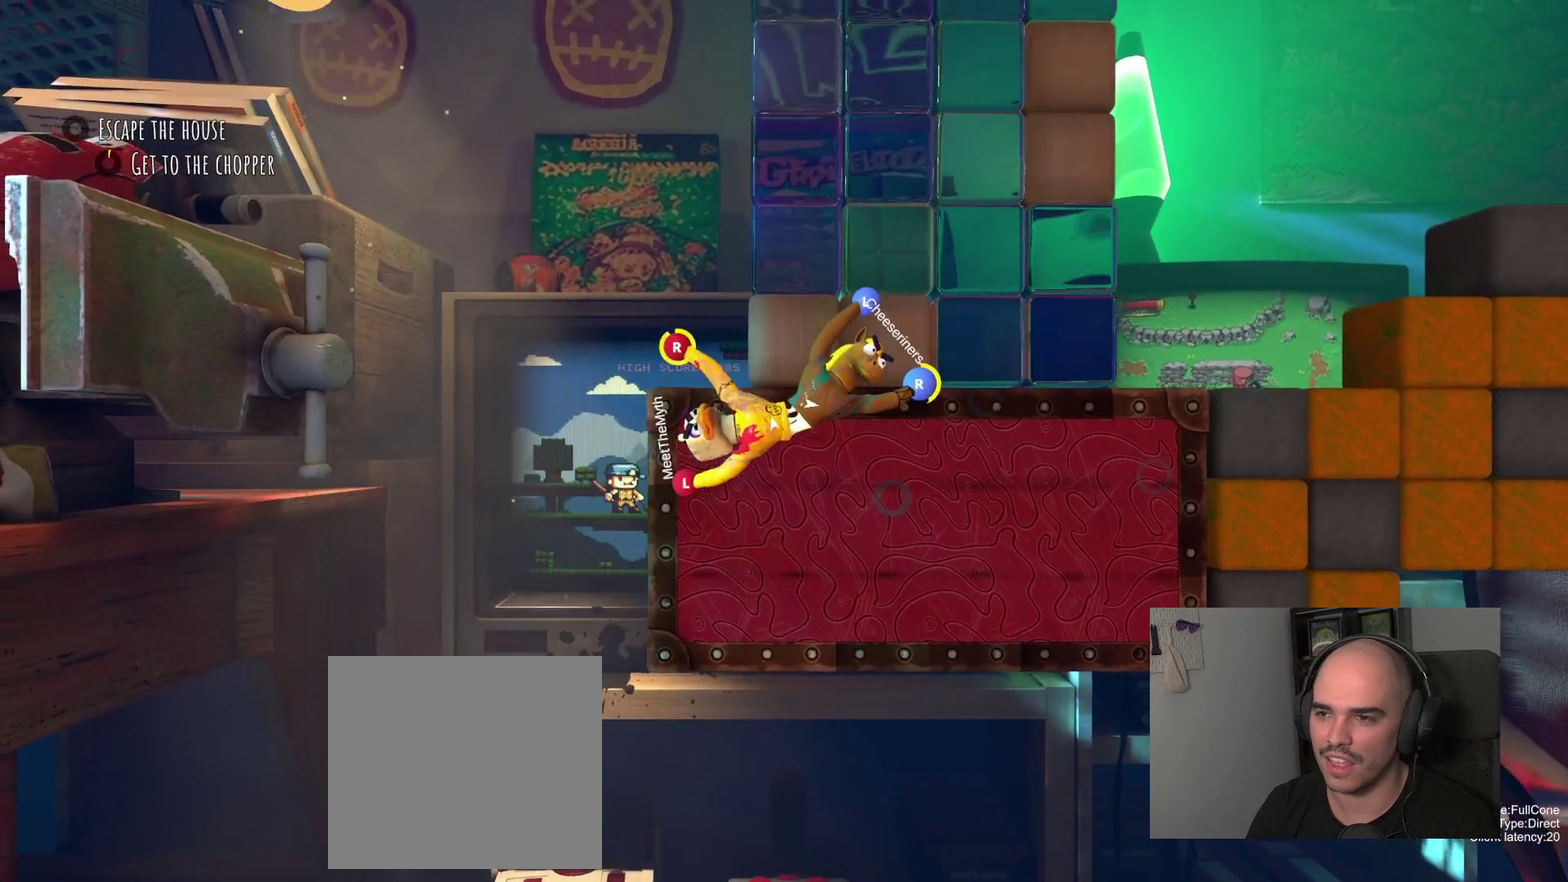
{"buttons": ["L2"], "left_stick": "down", "right_stick": "center", "events": [[33, "left_stick", "down-right"], [133, "left_stick", "up-left"], [200, "L2", "down"], [200, "R2", "up"], [450, "left_stick", "down"]]}
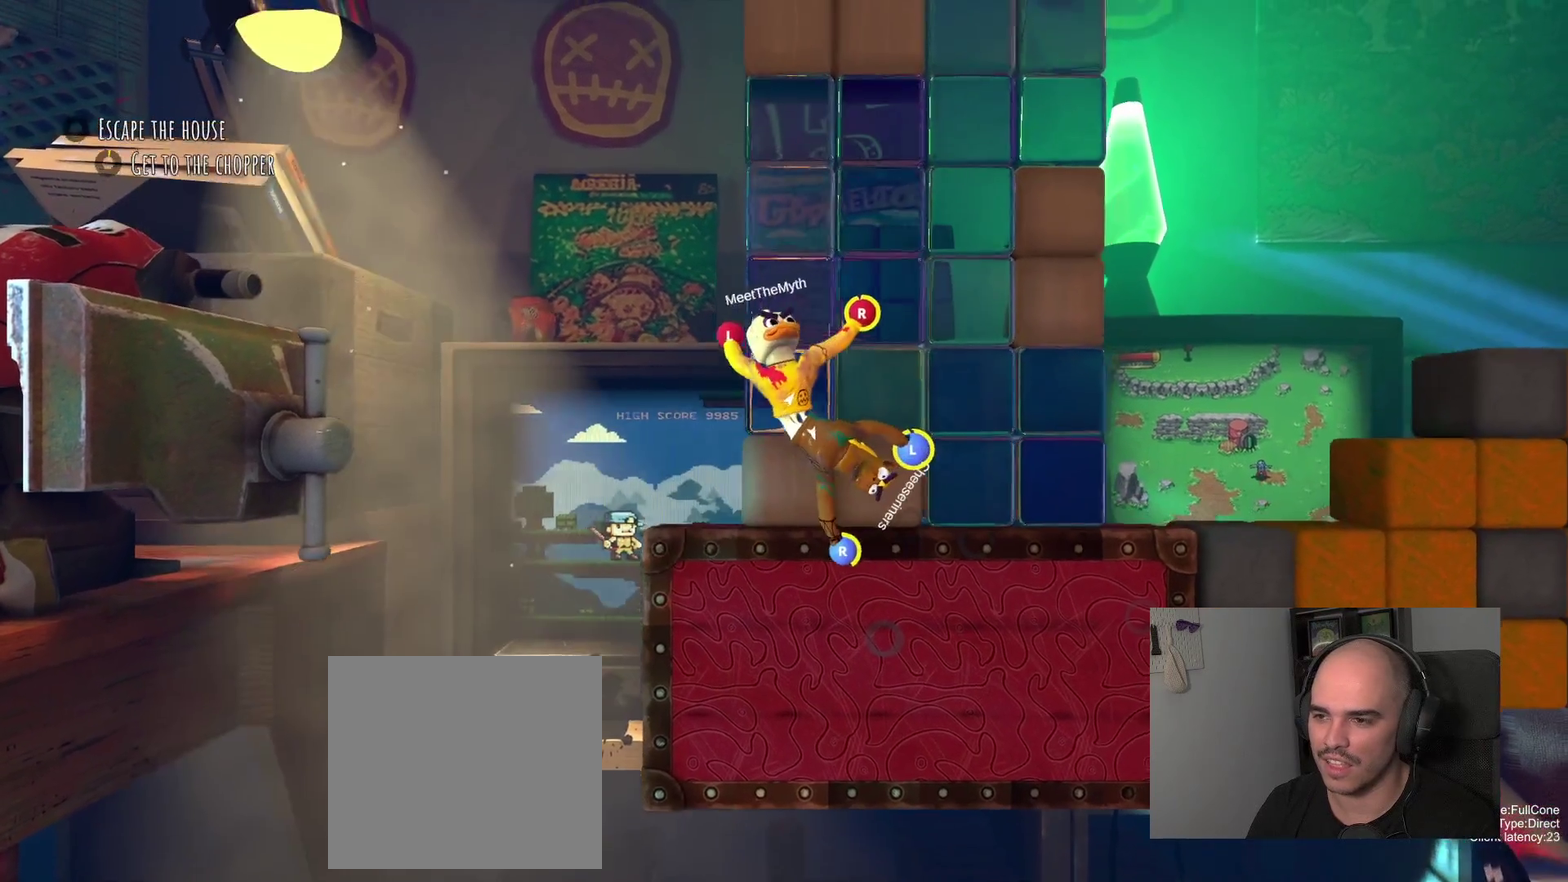
{"buttons": ["L2"], "left_stick": "up-right", "right_stick": "center", "events": [[50, "left_stick", "up-right"], [133, "left_stick", "left"], [267, "left_stick", "down-right"], [317, "left_stick", "up"], [367, "left_stick", "down-left"], [483, "left_stick", "up-right"]]}
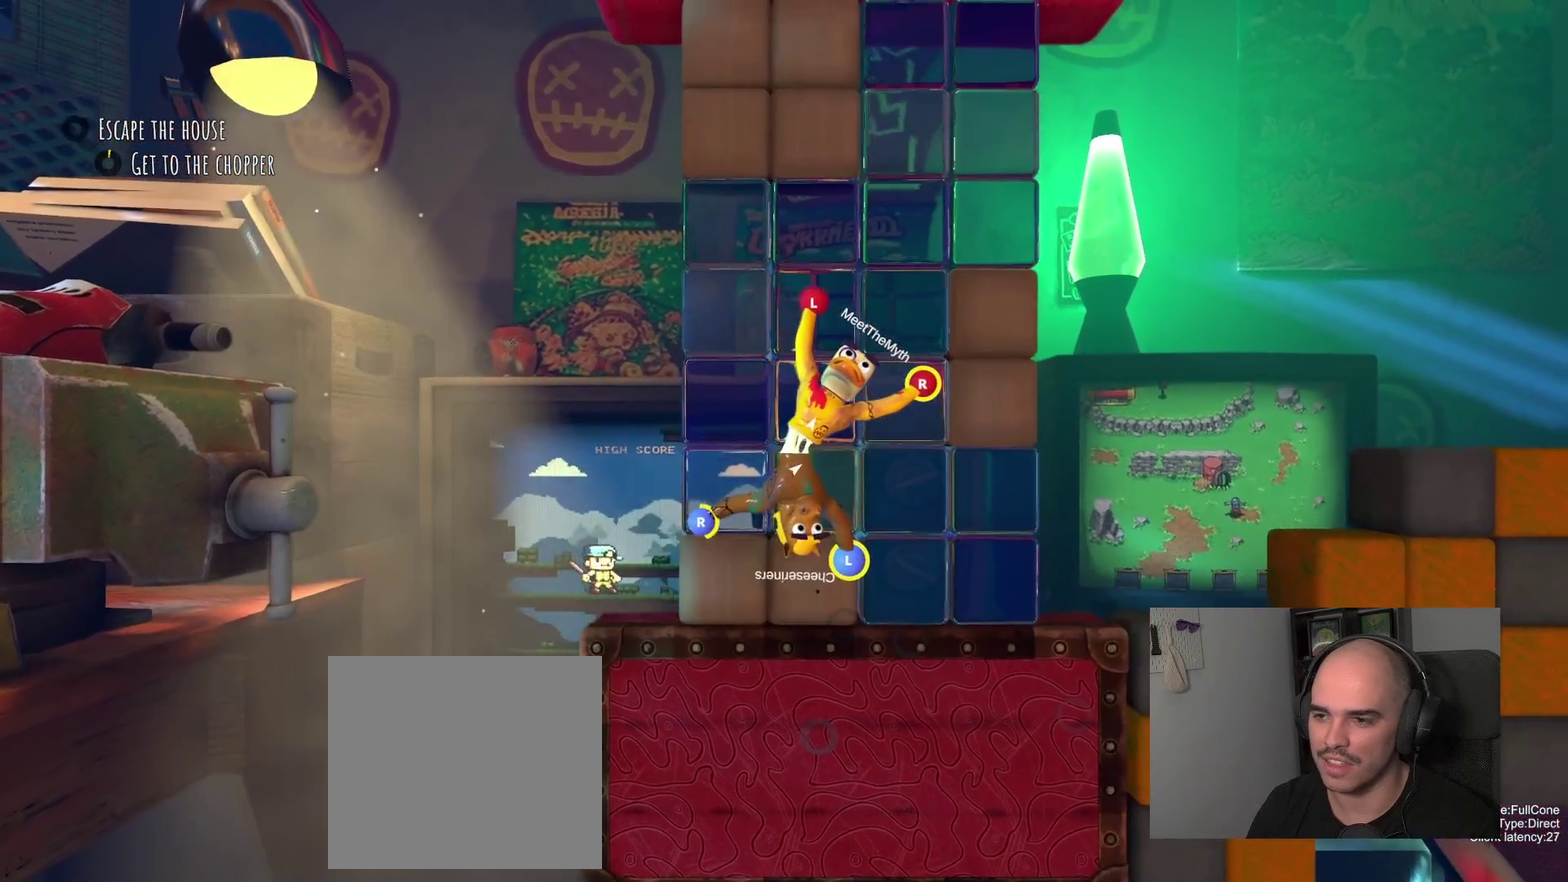
{"buttons": [], "left_stick": "right", "right_stick": "center", "events": [[467, "L2", "up"], [467, "left_stick", "right"]]}
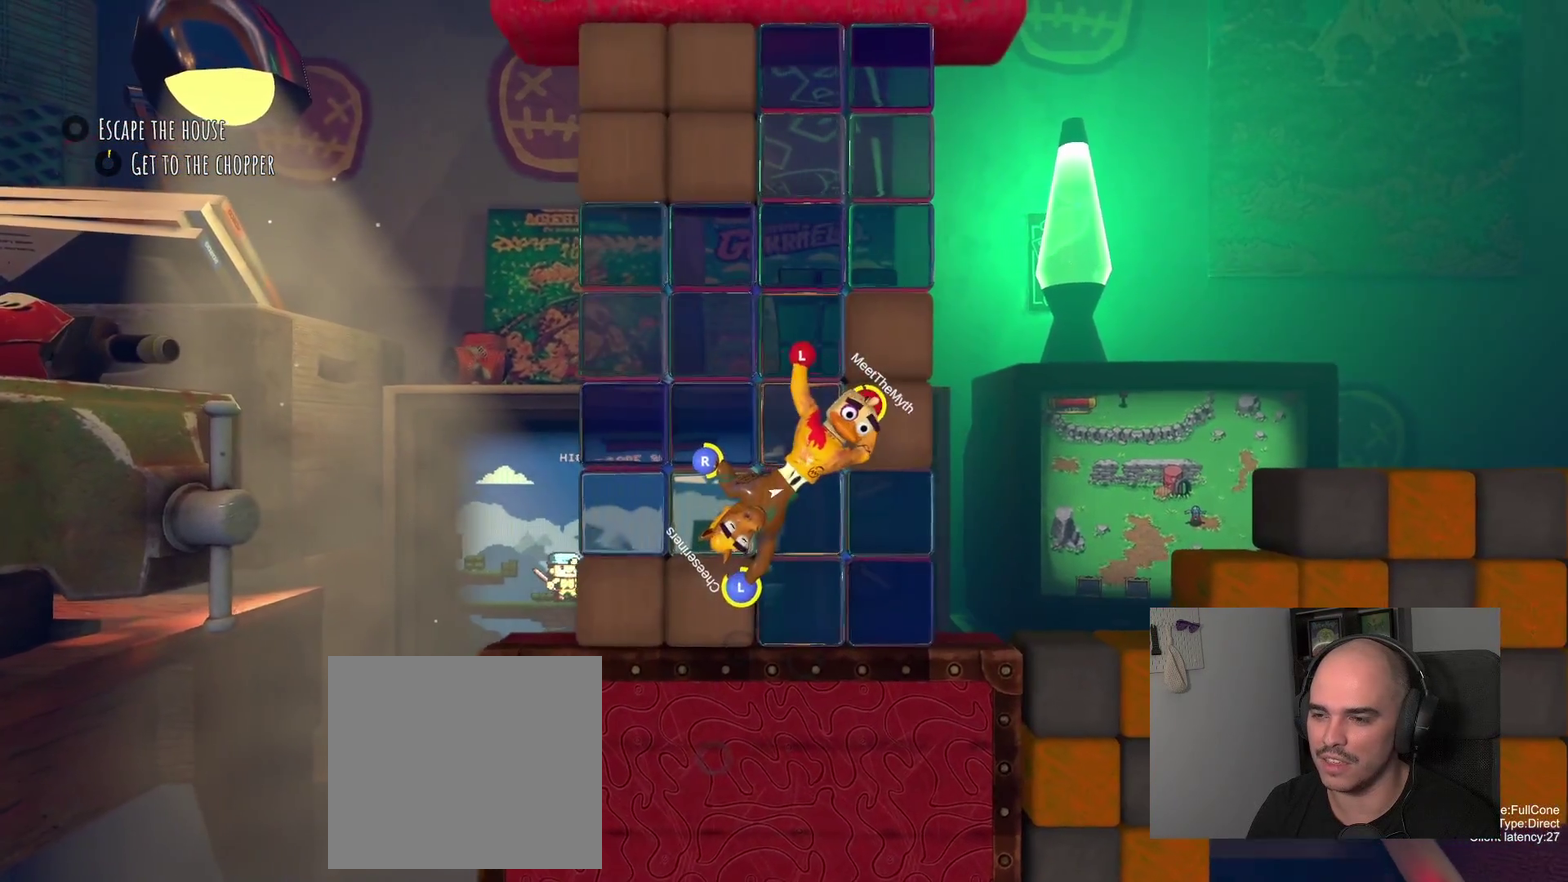
{"buttons": [], "left_stick": "up-right", "right_stick": "center", "events": [[183, "left_stick", "down-right"], [250, "left_stick", "up-left"], [300, "left_stick", "down-right"], [350, "left_stick", "right"], [467, "left_stick", "up-right"]]}
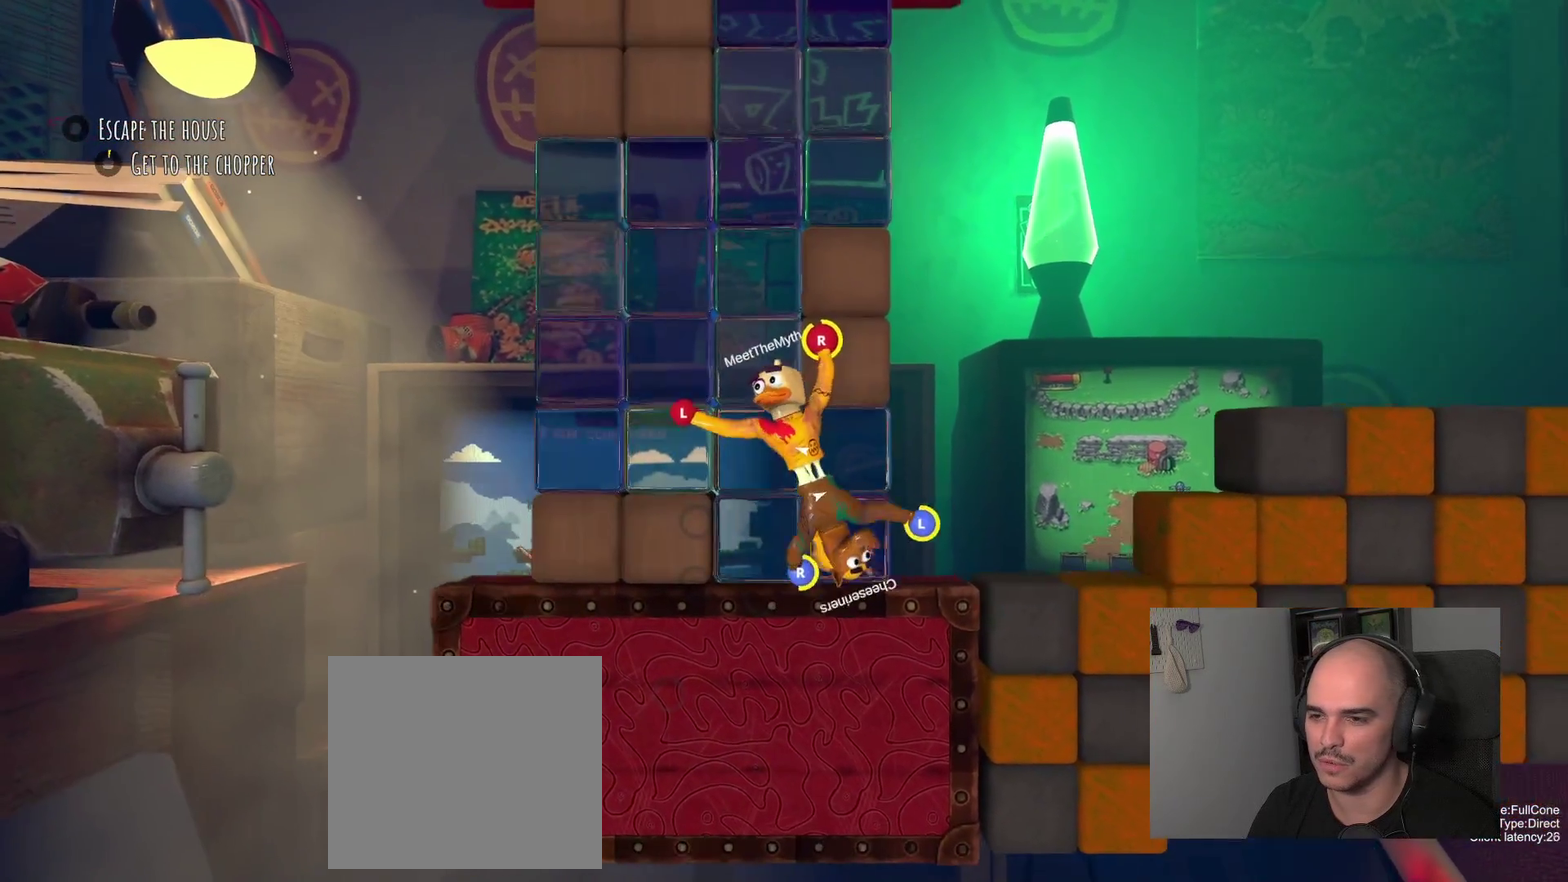
{"buttons": [], "left_stick": "down-right", "right_stick": "center", "events": [[317, "left_stick", "right"], [417, "left_stick", "up-left"], [483, "left_stick", "down-right"]]}
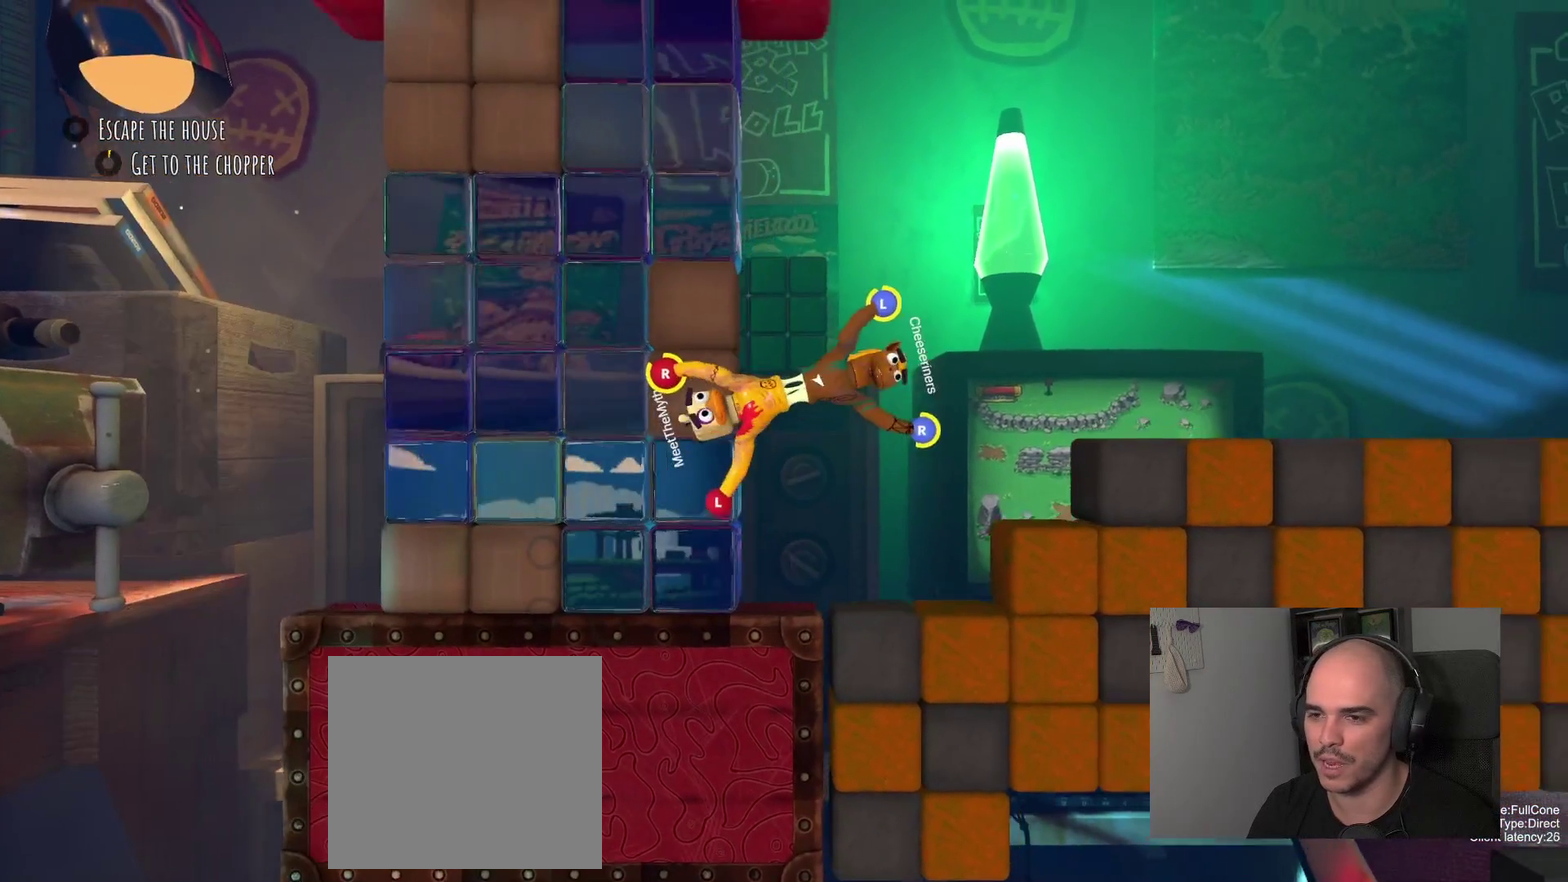
{"buttons": [], "left_stick": "down", "right_stick": "center", "events": [[183, "left_stick", "down"]]}
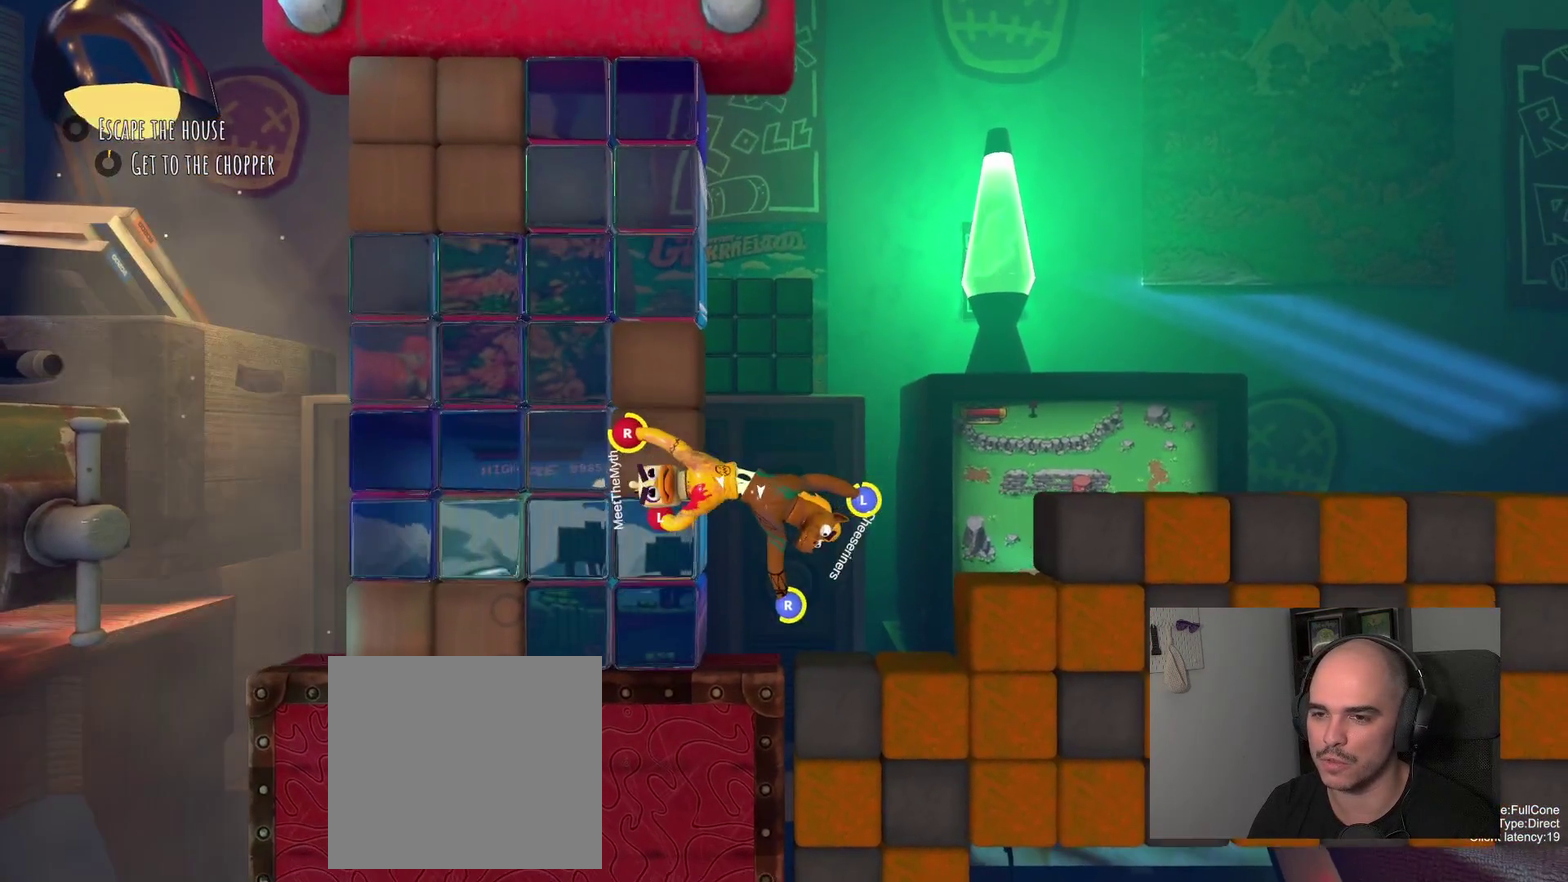
{"buttons": [], "left_stick": "up", "right_stick": "center", "events": [[33, "left_stick", "down-left"], [183, "left_stick", "left"], [500, "left_stick", "up"]]}
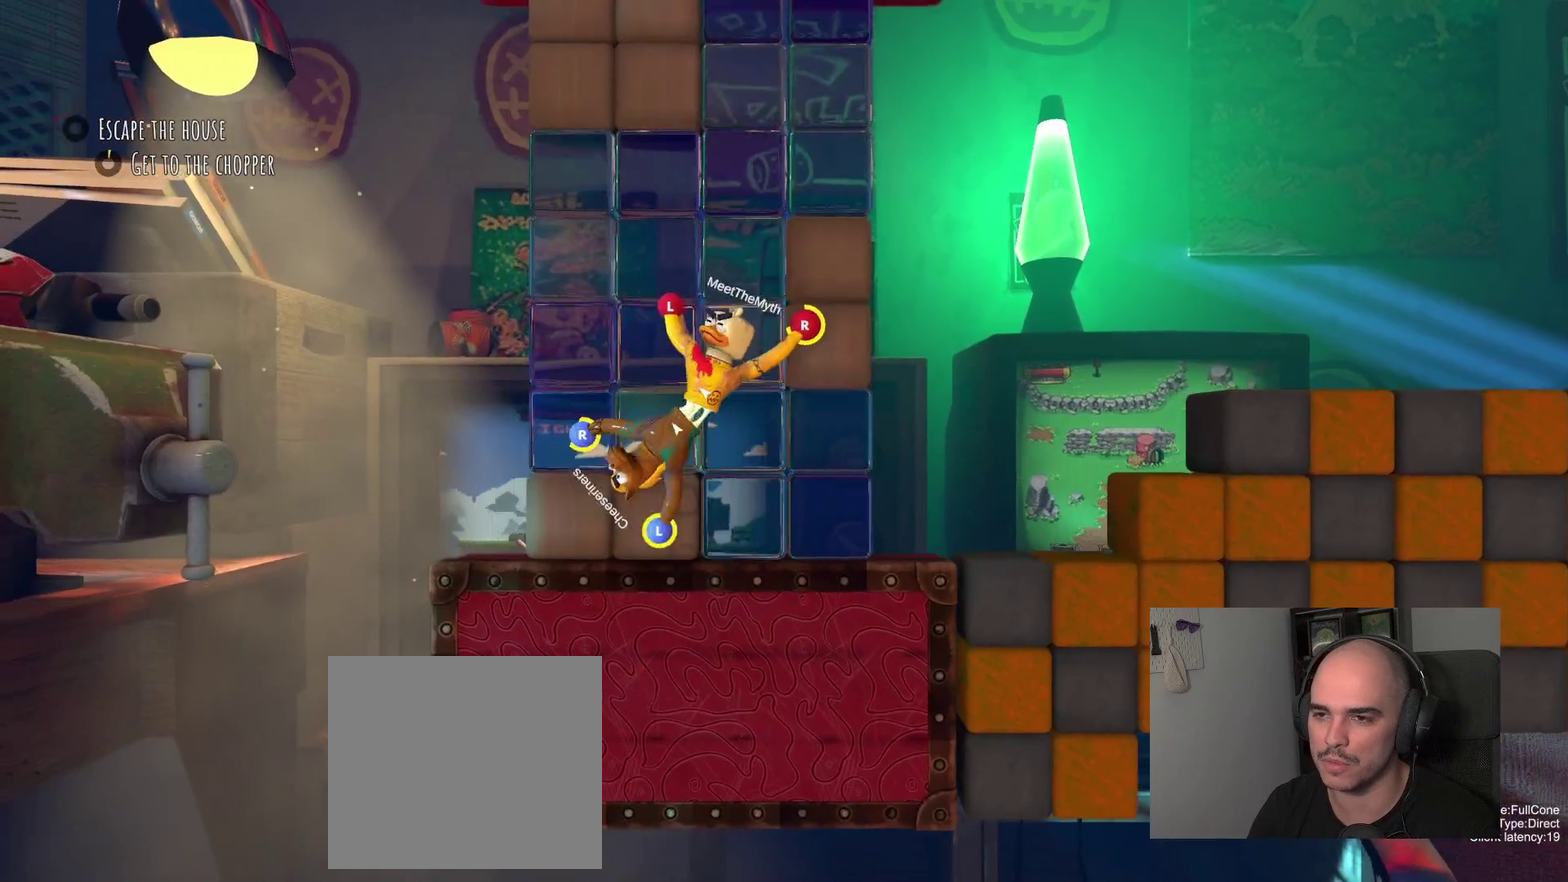
{"buttons": [], "left_stick": "up-left", "right_stick": "center", "events": [[83, "left_stick", "up-right"], [233, "left_stick", "up"], [367, "left_stick", "up-left"]]}
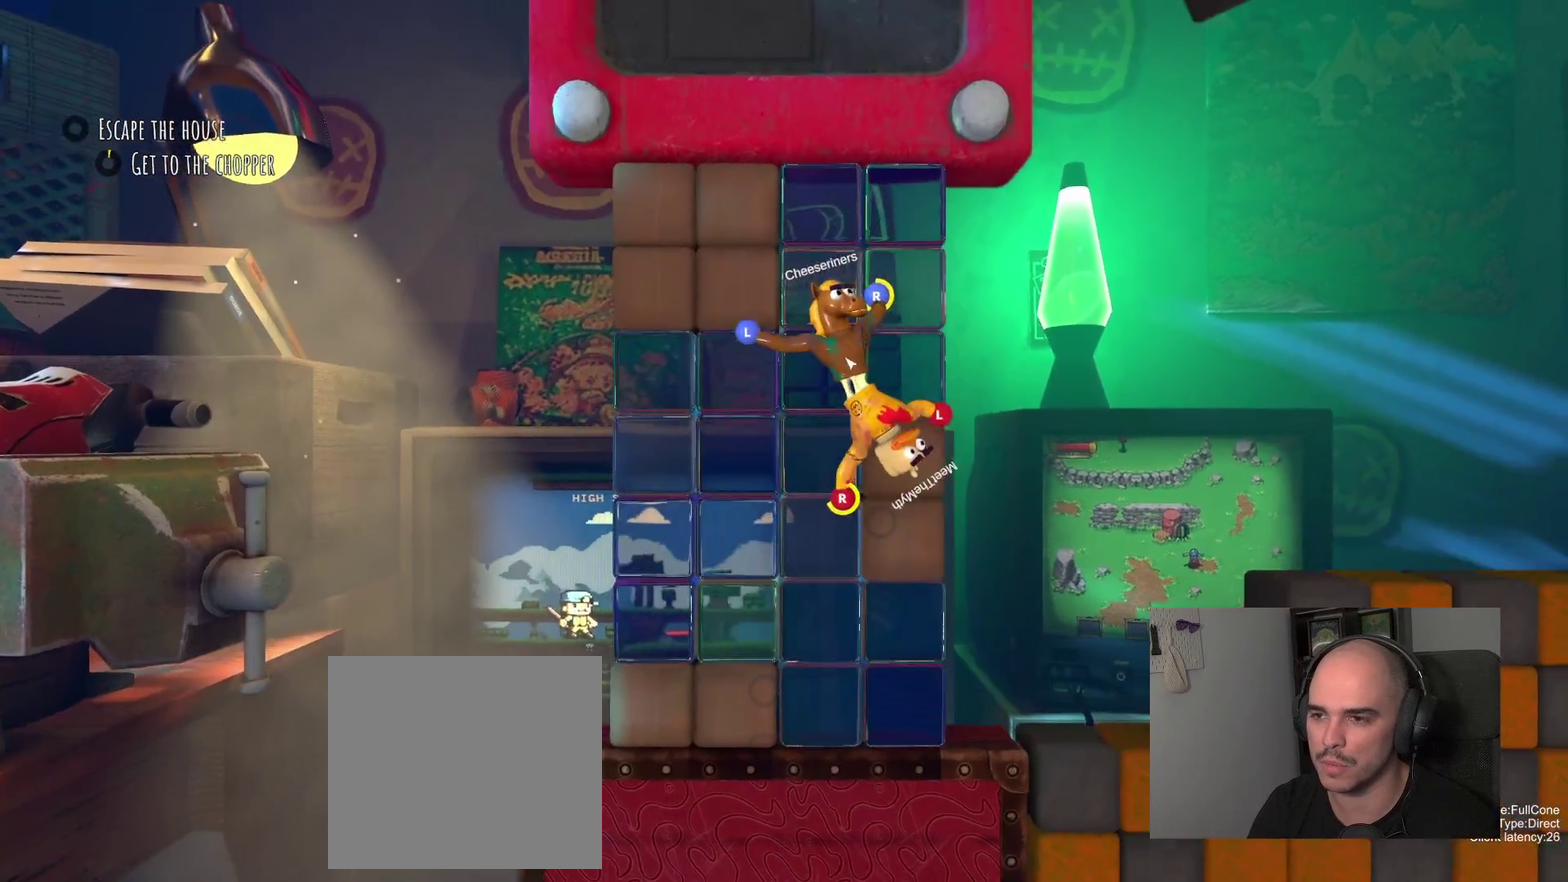
{"buttons": [], "left_stick": "up-left", "right_stick": "center"}